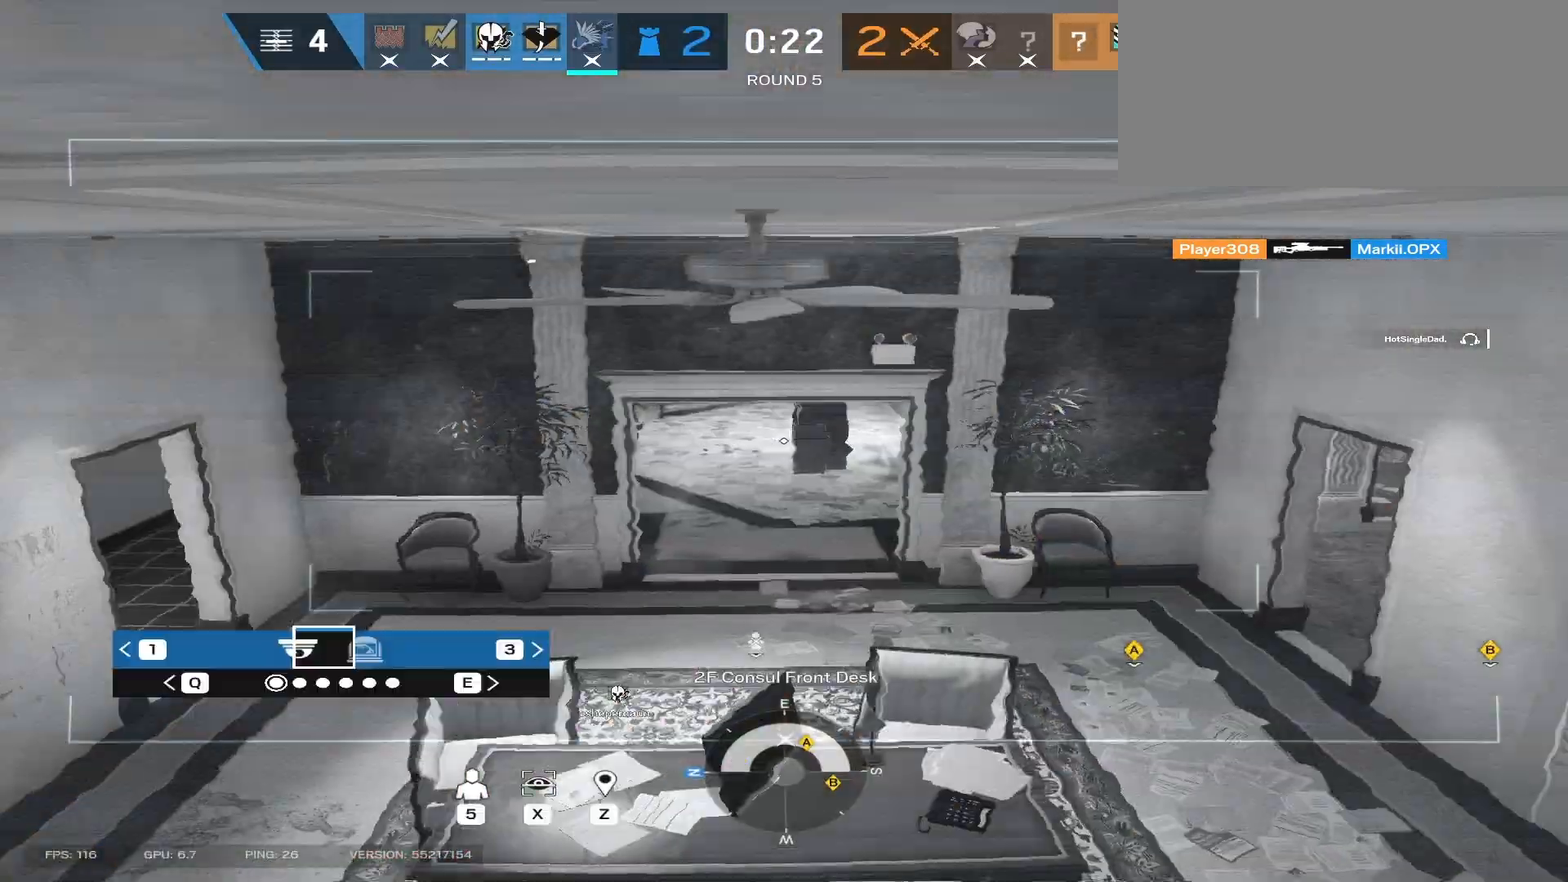
Gameplay with keyboard and mouse; each line is a JSON object with the keys and mouse buttons held at the frame after it. "events" lists presses ("down") and releases ("up") of "a", "ctrl", "d", "e", "f", "q", "r", "s", "shift", "space", "tab", "w", "mouse_left", "mouse_wheel", "mouse_right", "mouse_mb4" and "mouse_mb5" between this image and that frame as [ms after this image, input, new state], when the widget could be followed in between. "mouse_left", "mouse_wheel", "mouse_right", "mouse_mb4", "mouse_mb5" = the "left", "wheel", "right", "mb4", "mb5" buttons of the "mouse" list. No other keys are recorded. "wheel" means that the mouse wheel is clicked or scrolled. Mouse movement is not recorded.
{"keys": [], "mouse": [], "events": []}
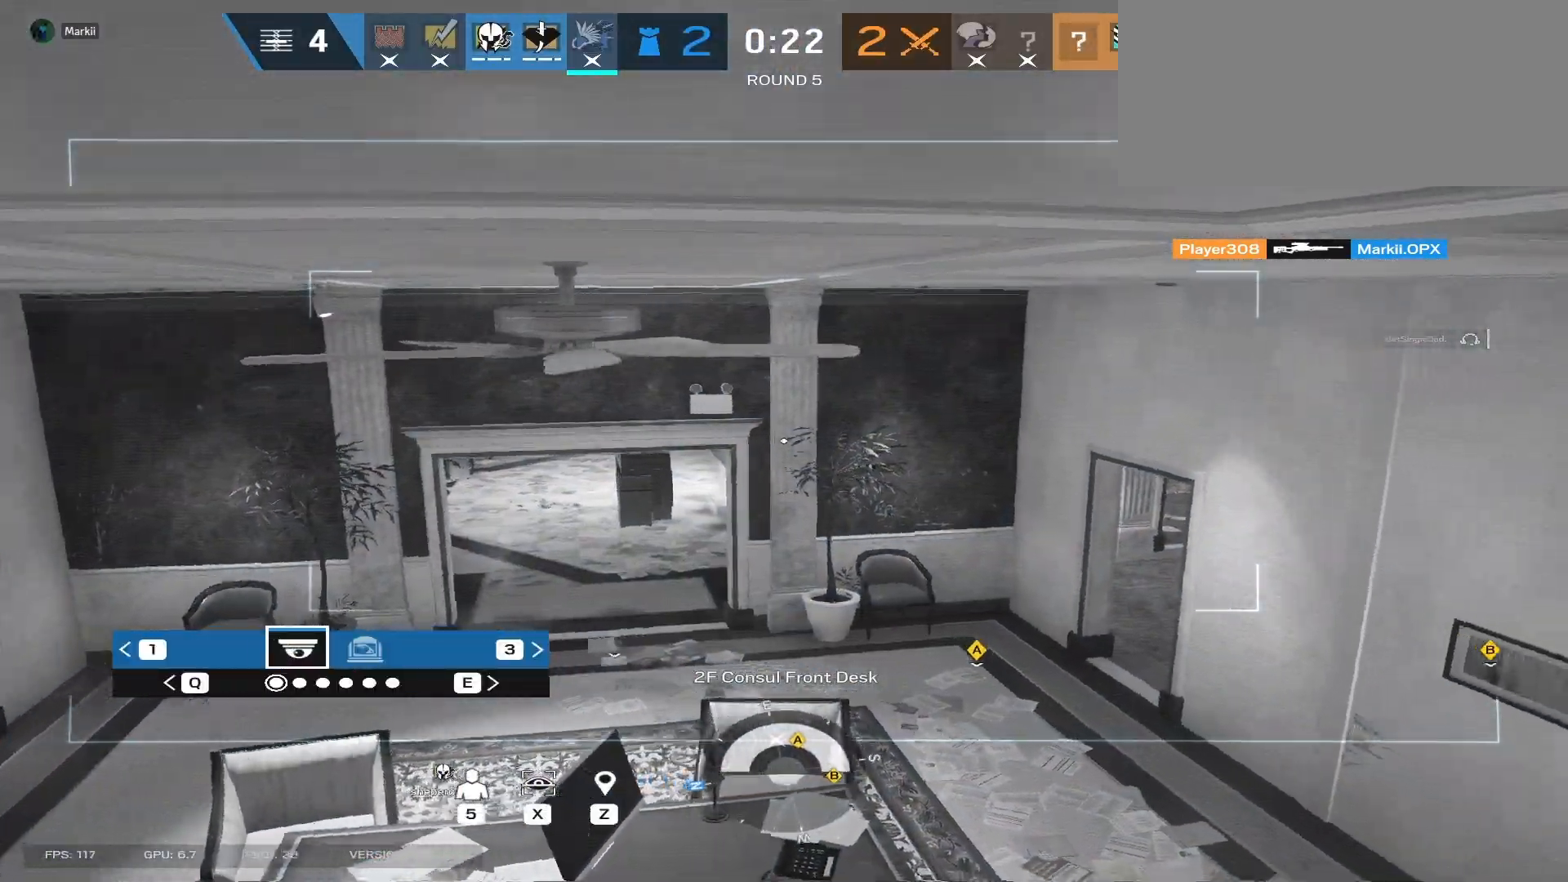
{"keys": [], "mouse": [], "events": [[67, "q", "down"], [183, "q", "up"]]}
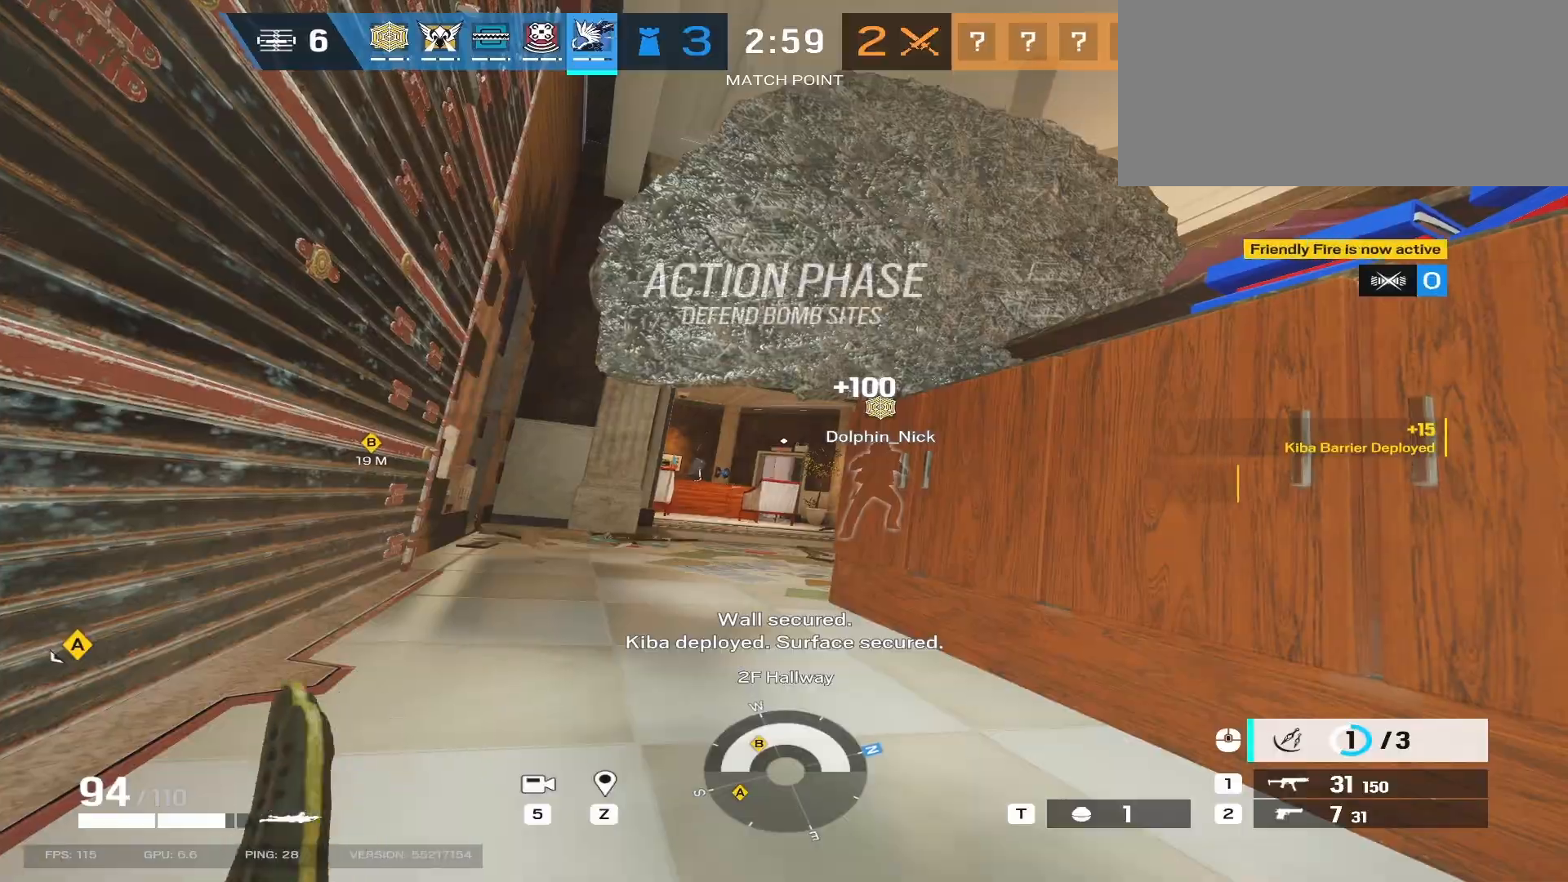
{"keys": ["d"], "mouse": ["mb5"], "events": [[483, "d", "down"], [500, "mouse_mb5", "down"]]}
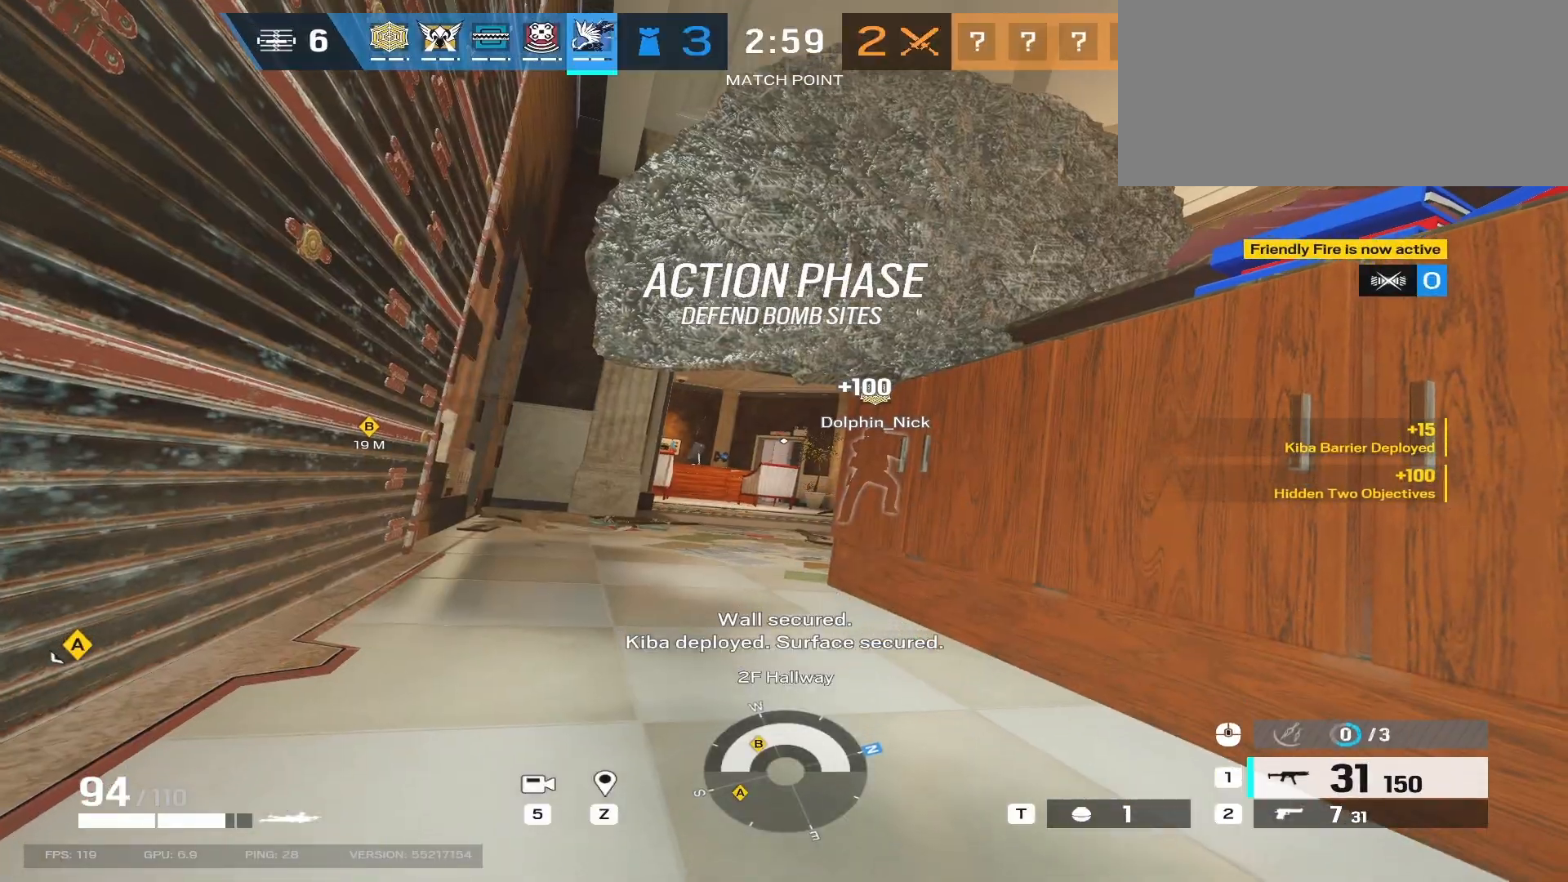
{"keys": [], "mouse": [], "events": [[183, "mouse_mb5", "up"], [367, "d", "up"]]}
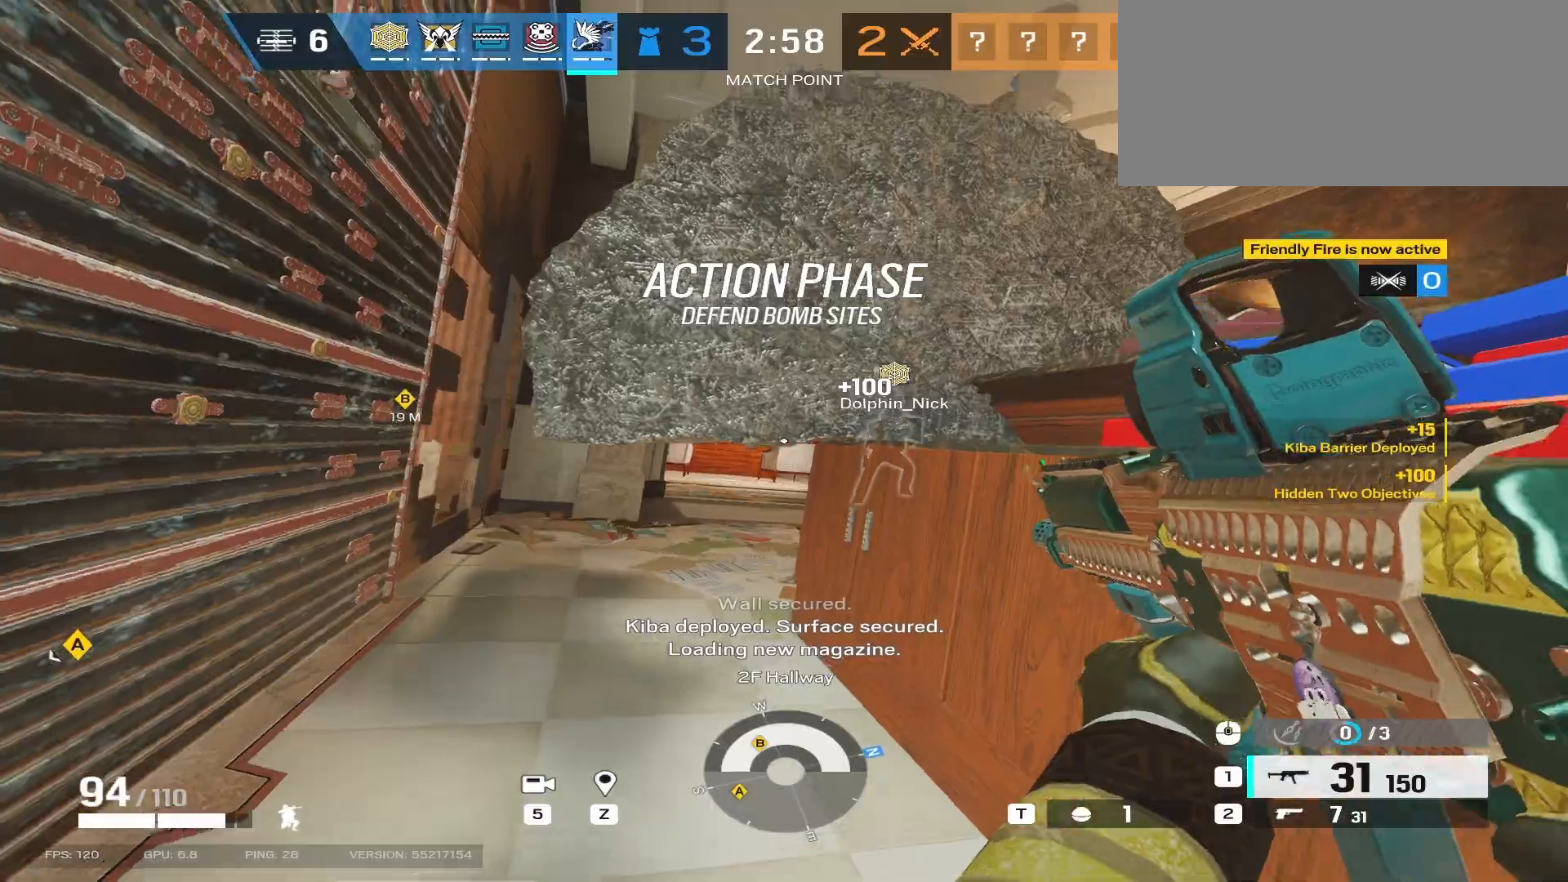
{"keys": ["s"], "mouse": [], "events": [[433, "s", "down"]]}
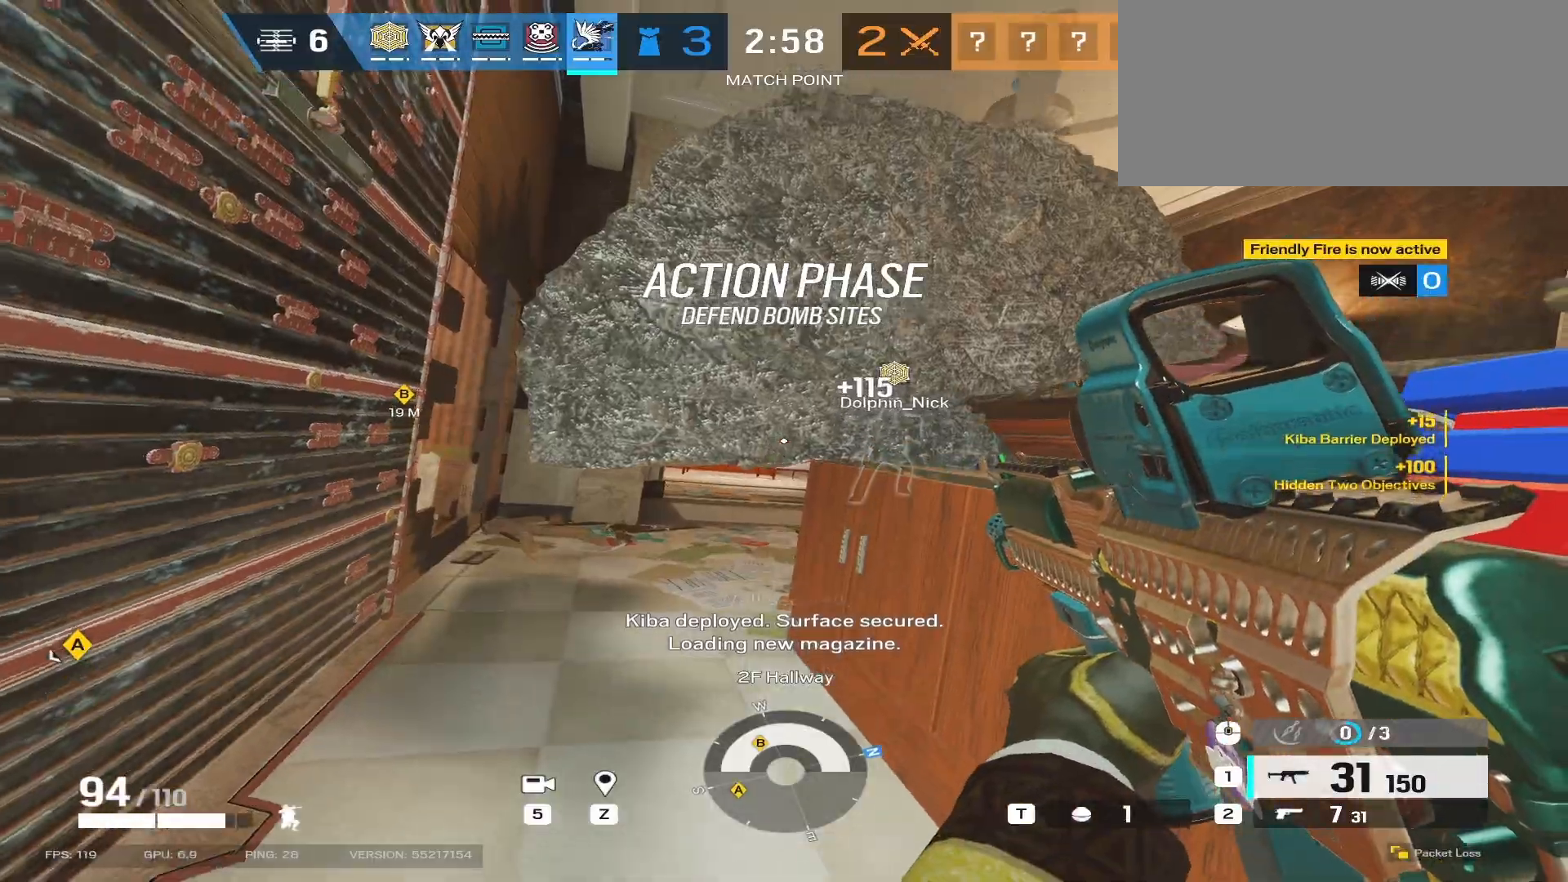
{"keys": [], "mouse": [], "events": [[83, "d", "down"], [367, "d", "up"], [417, "s", "up"]]}
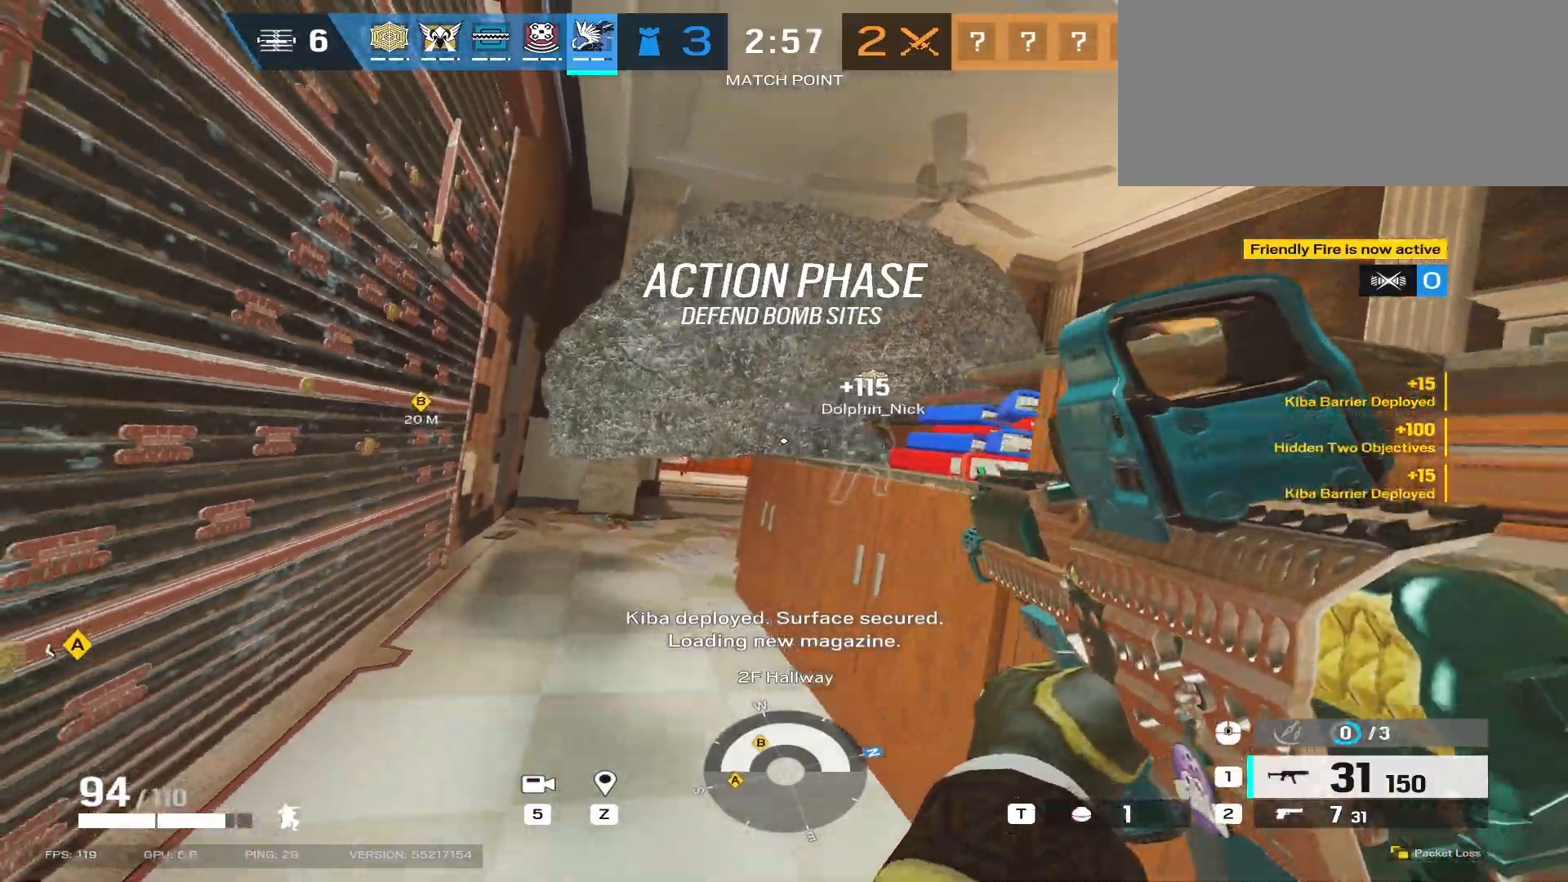
{"keys": [], "mouse": [], "events": [[67, "w", "down"], [83, "shift", "down"], [133, "a", "down"], [300, "a", "up"], [367, "shift", "up"], [467, "w", "up"]]}
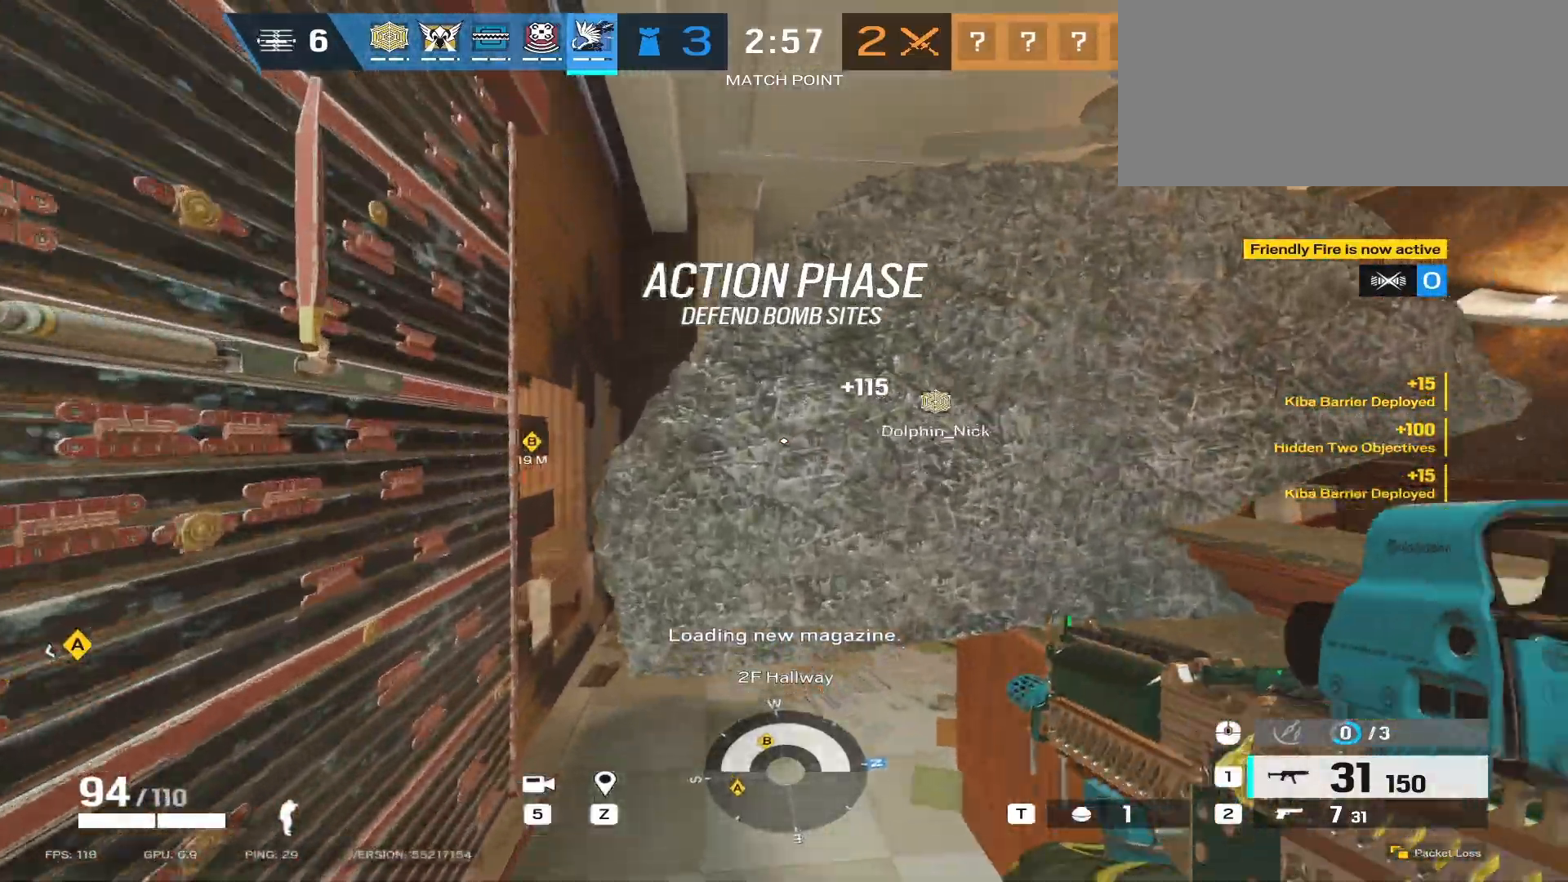
{"keys": ["s"], "mouse": [], "events": [[83, "mouse_mb4", "down"], [233, "mouse_mb4", "up"], [250, "s", "down"]]}
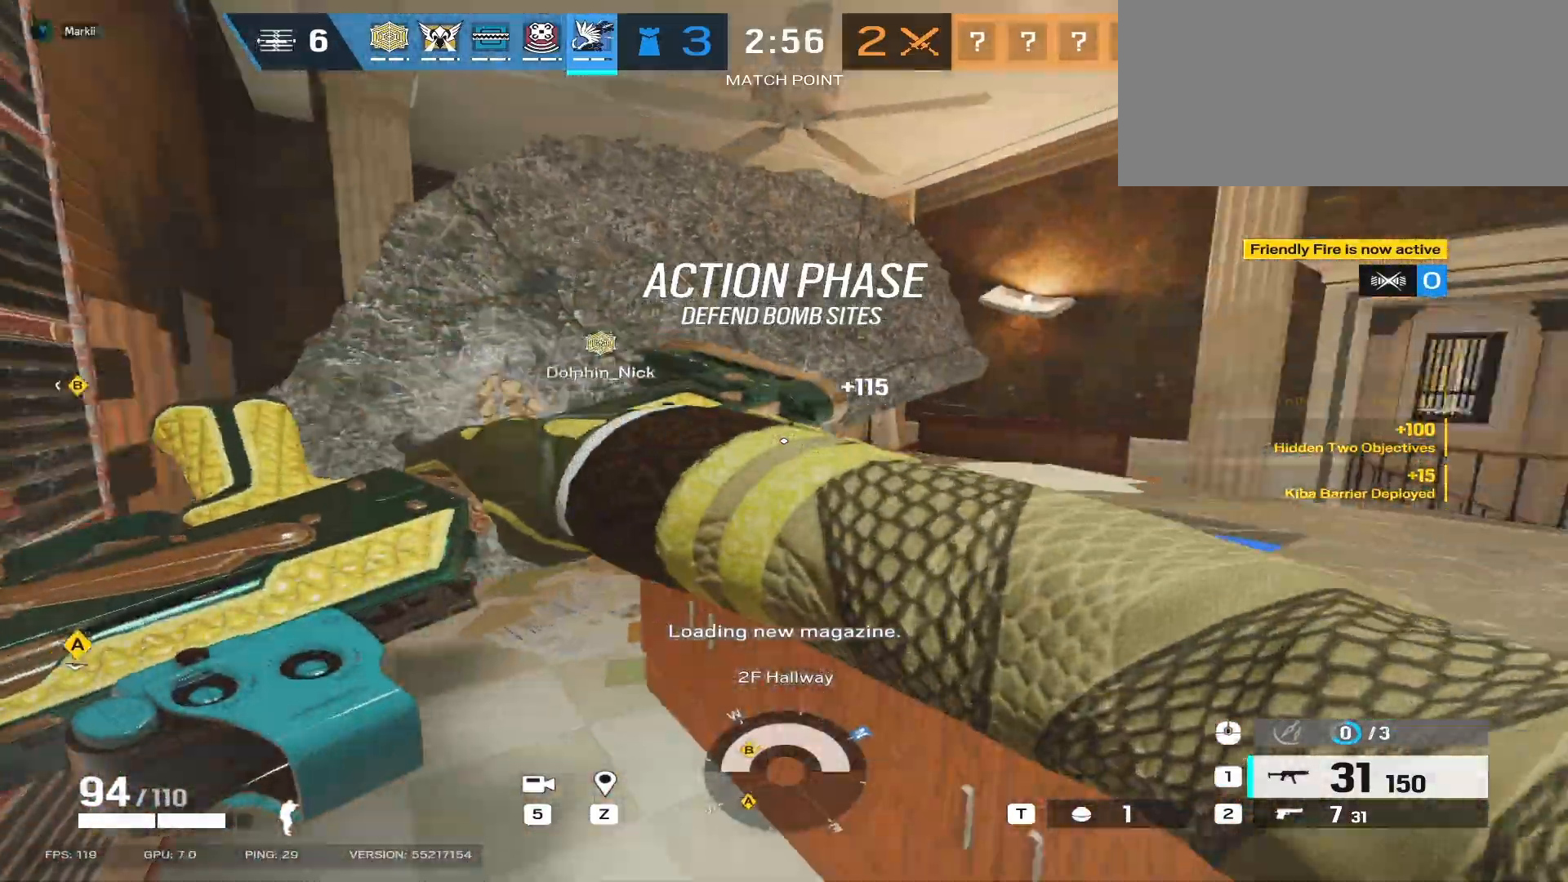
{"keys": ["a", "w"], "mouse": [], "events": [[50, "d", "down"], [150, "s", "up"], [267, "d", "up"], [300, "w", "down"], [400, "a", "down"]]}
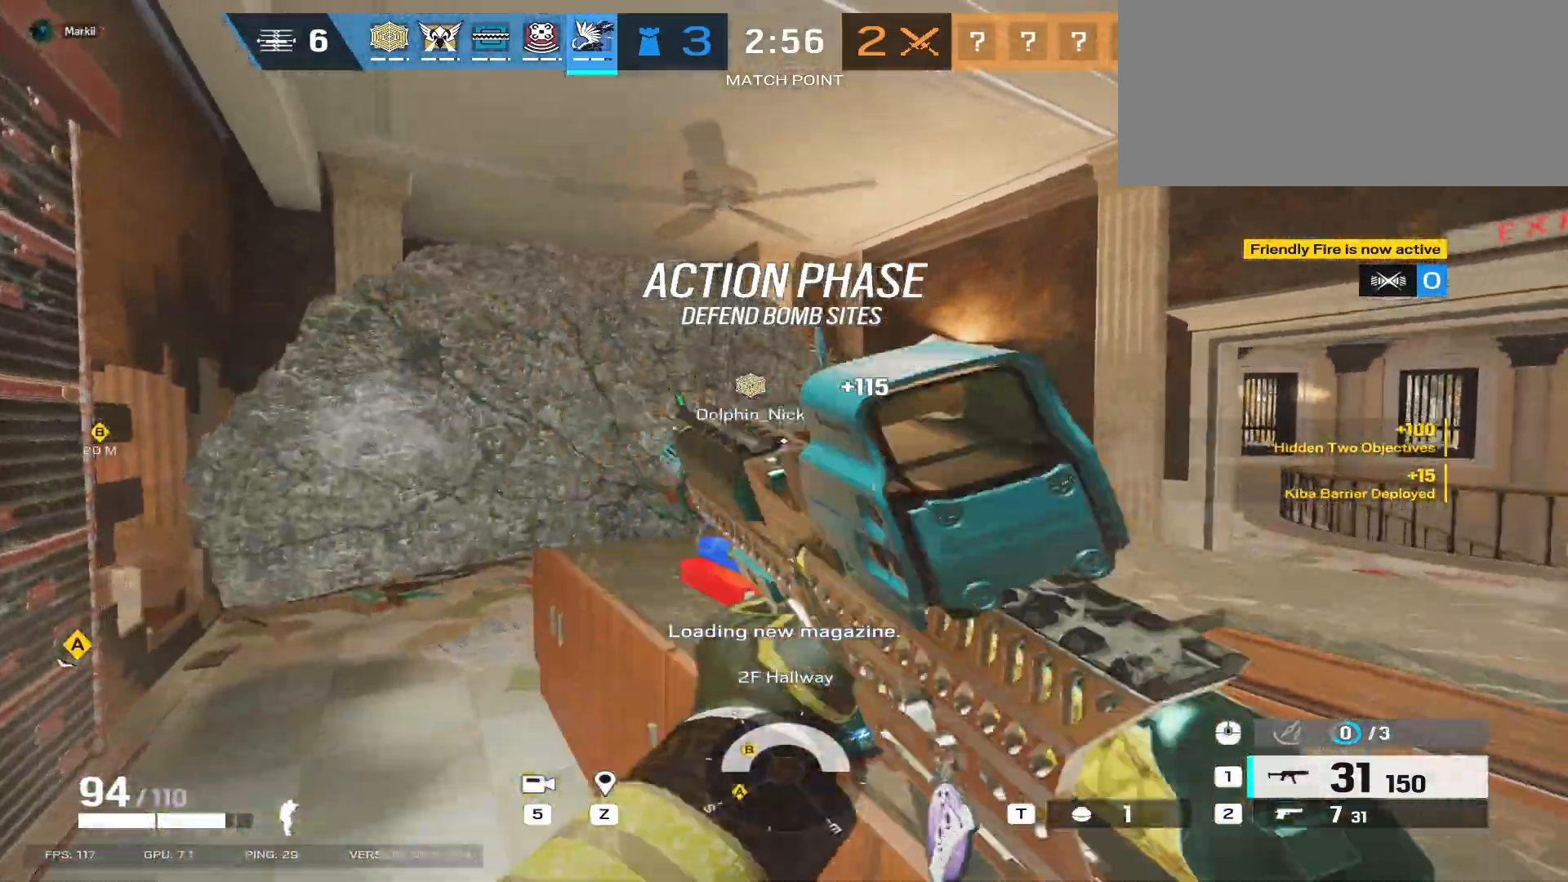
{"keys": [], "mouse": [], "events": [[250, "mouse_mb4", "down"], [367, "w", "up"], [417, "a", "up"], [417, "mouse_mb4", "up"]]}
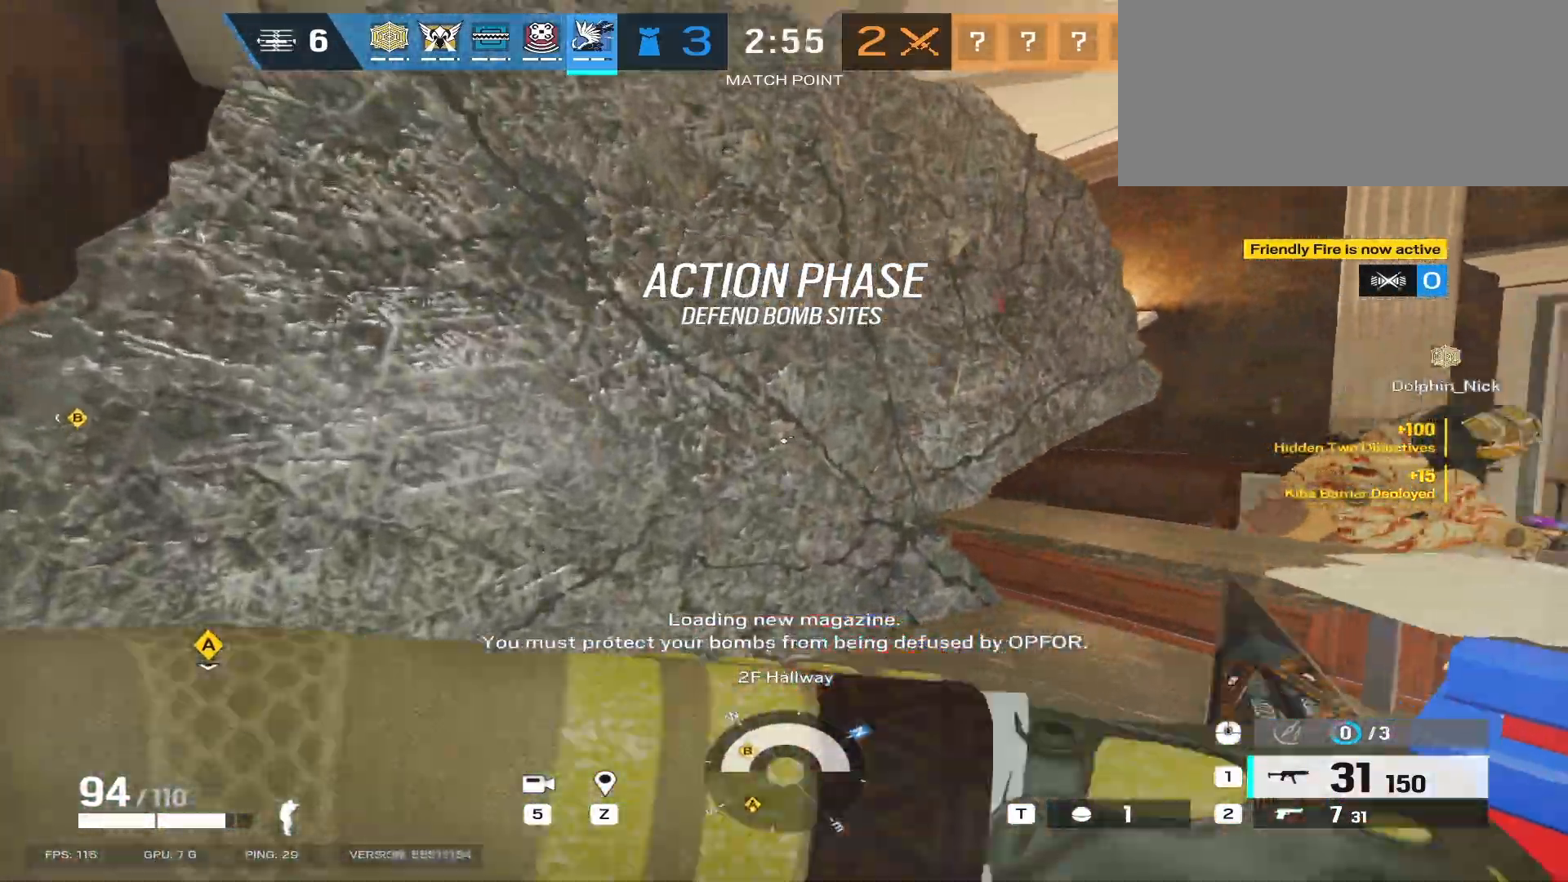
{"keys": ["a"], "mouse": [], "events": [[33, "s", "down"], [350, "d", "down"], [433, "s", "up"], [483, "d", "up"], [500, "a", "down"]]}
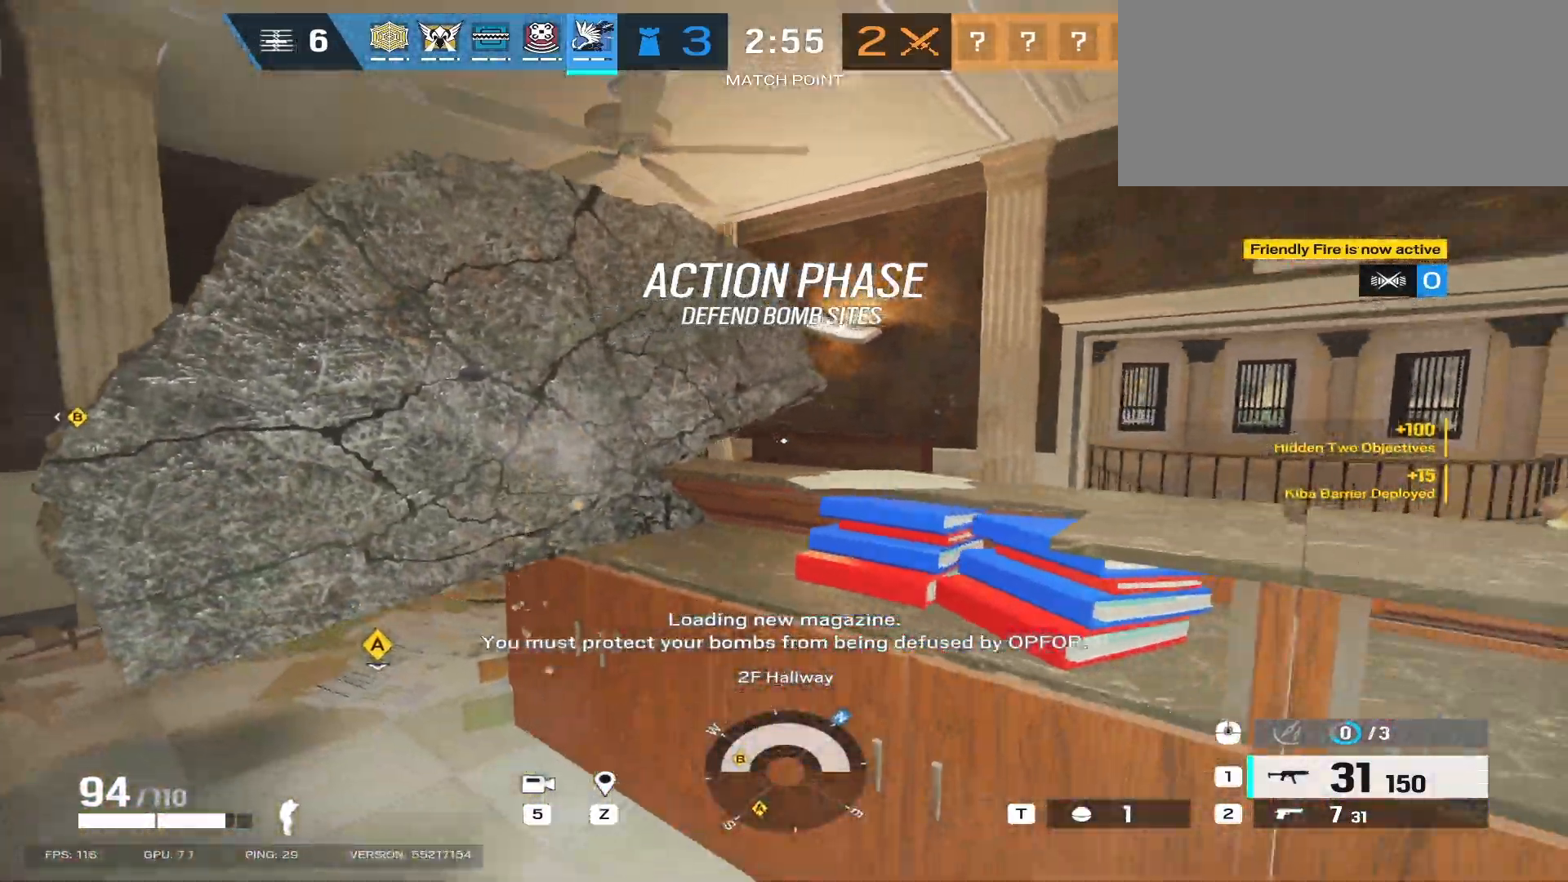
{"keys": ["a", "w"], "mouse": ["mb4"], "events": [[50, "w", "down"], [400, "mouse_mb4", "down"]]}
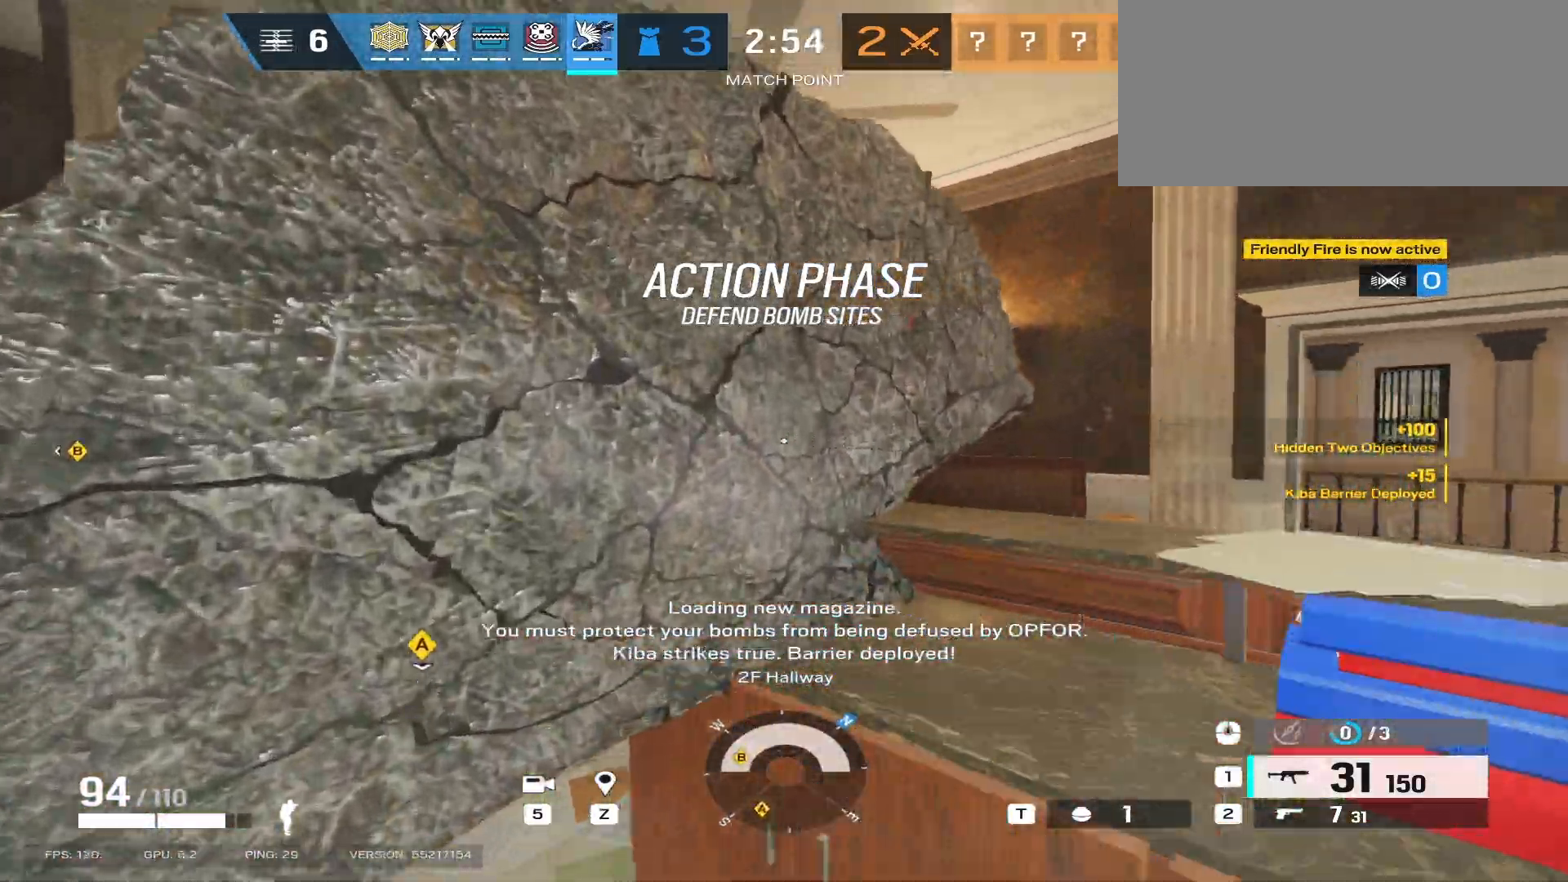
{"keys": ["d", "shift", "w"], "mouse": [], "events": [[67, "mouse_mb4", "up"], [67, "w", "up"], [83, "a", "up"], [117, "d", "down"], [367, "w", "down"], [400, "shift", "down"]]}
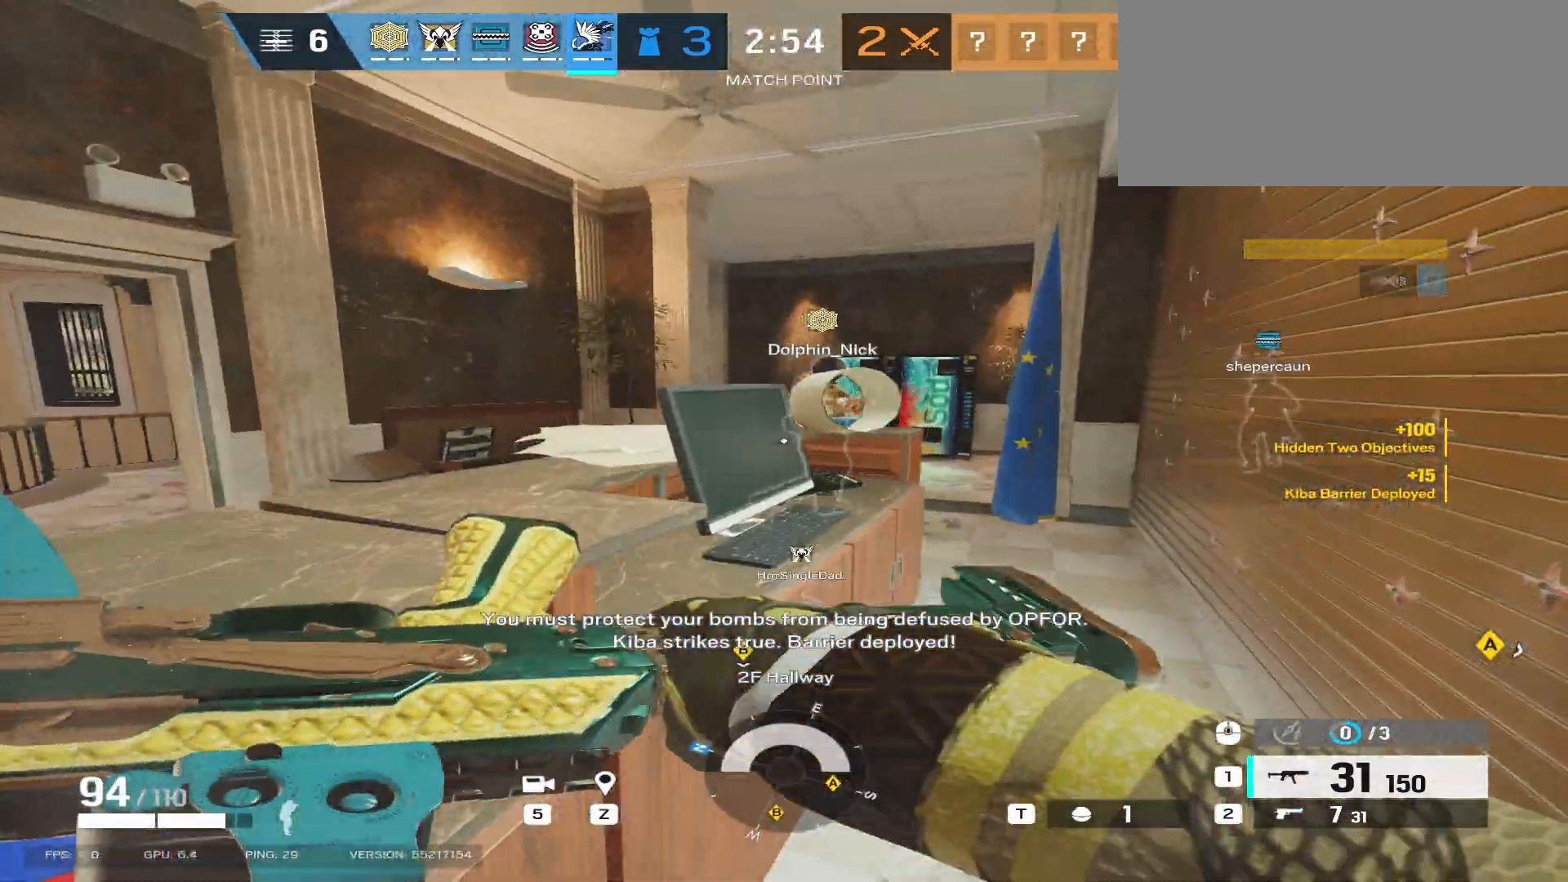
{"keys": ["a", "shift", "w"], "mouse": [], "events": [[217, "a", "down"], [267, "d", "up"]]}
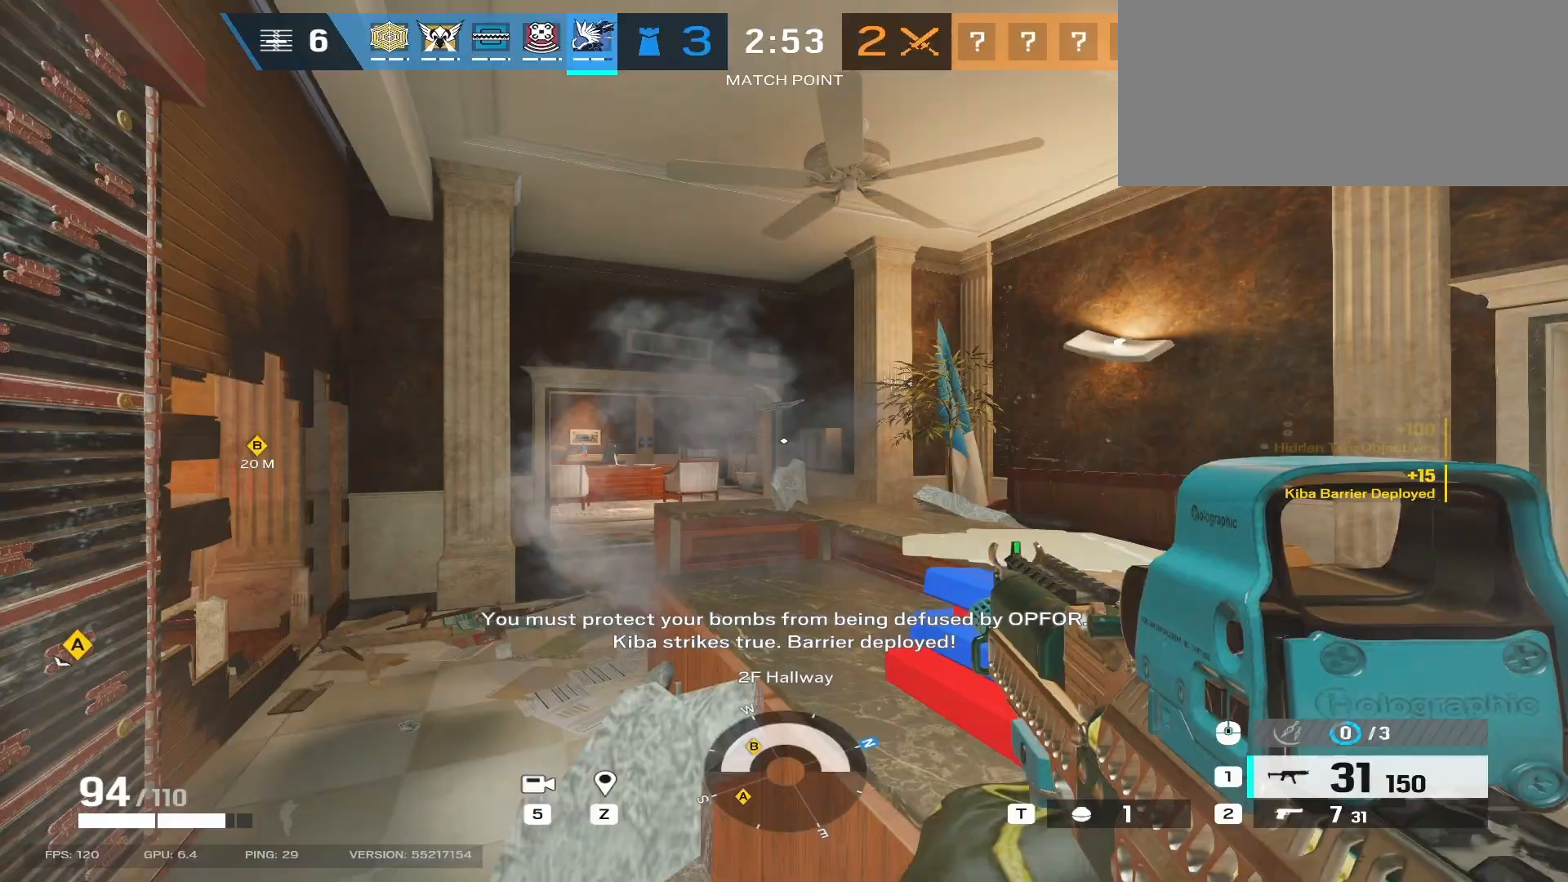
{"keys": ["q", "w"], "mouse": ["right"], "events": [[233, "a", "up"], [433, "mouse_right", "down"], [433, "shift", "up"], [483, "q", "down"]]}
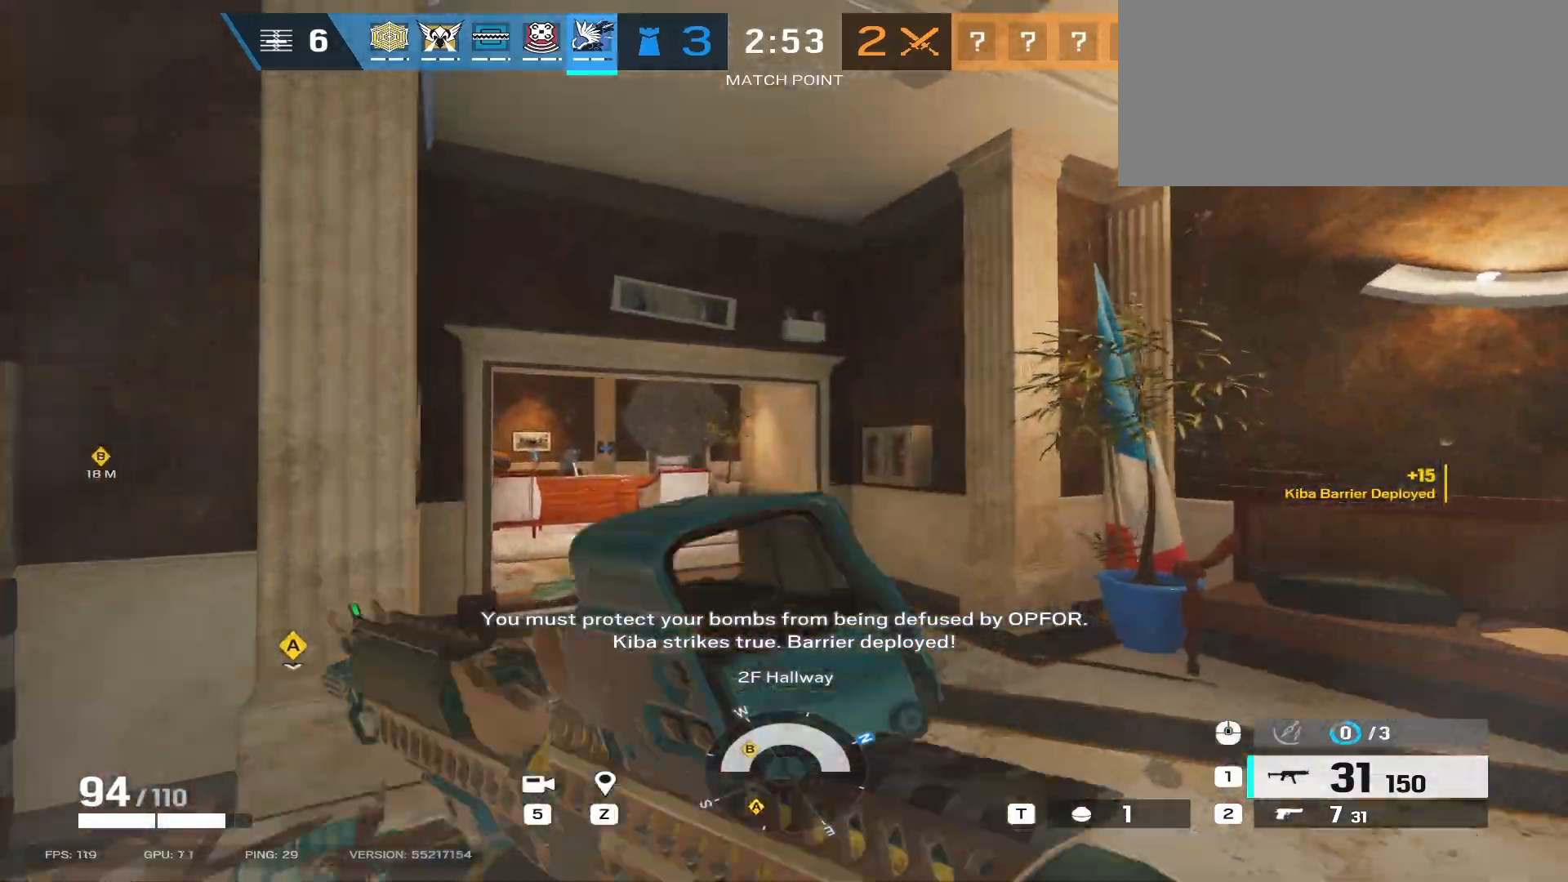
{"keys": ["a", "w"], "mouse": ["right"], "events": [[100, "q", "up"], [167, "e", "down"], [217, "mouse_left", "down"], [233, "mouse_right", "up"], [250, "e", "up"], [283, "mouse_left", "up"], [283, "q", "down"], [333, "mouse_right", "down"], [367, "q", "up"], [467, "a", "down"]]}
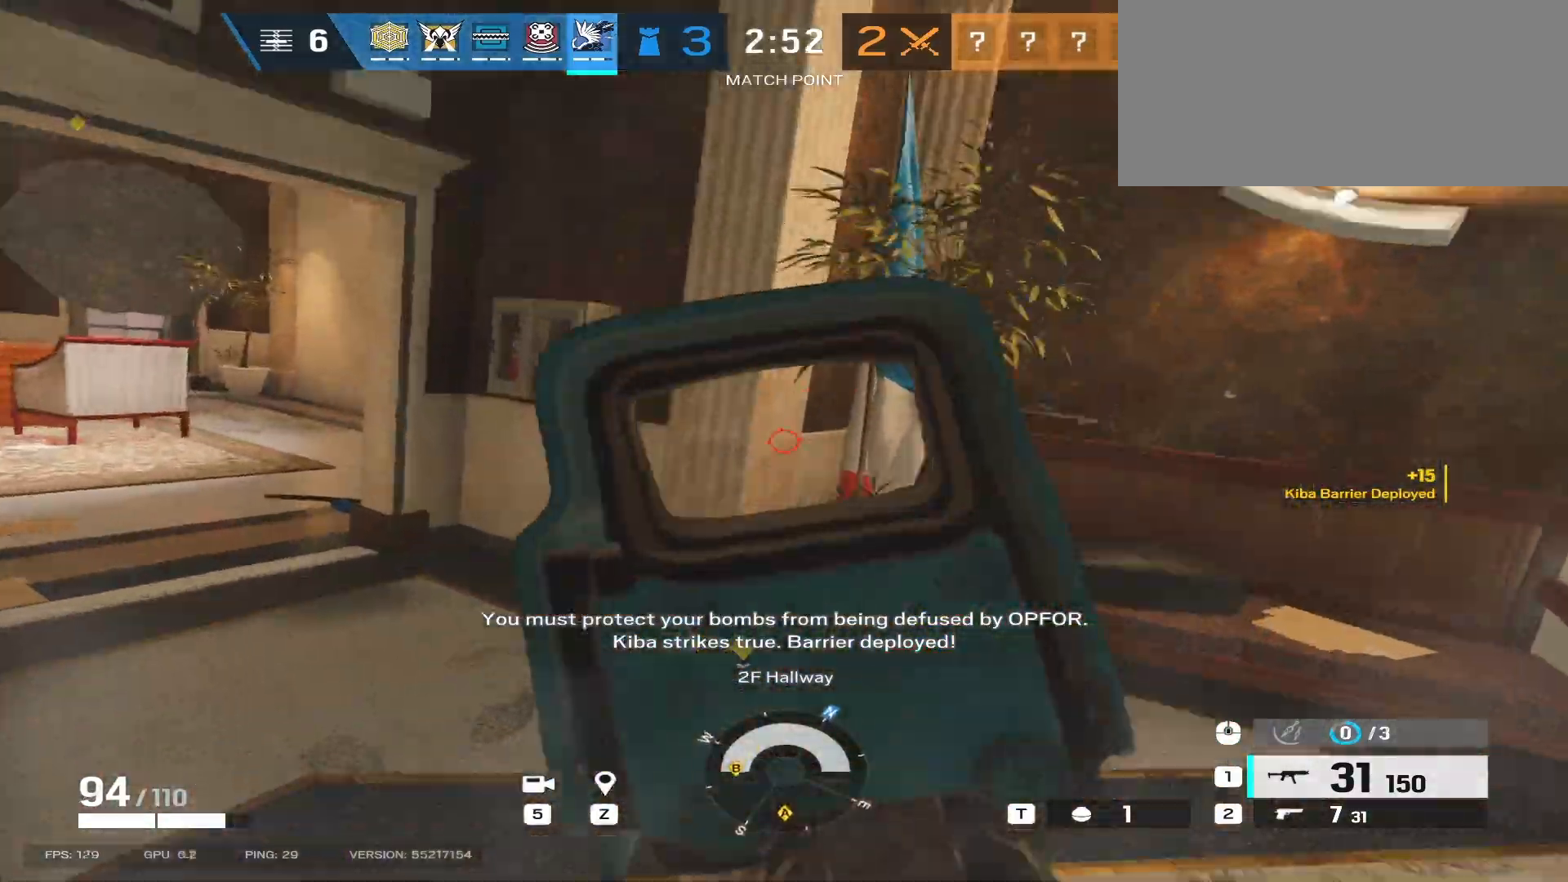
{"keys": ["d", "shift", "w"], "mouse": [], "events": [[33, "w", "up"], [83, "mouse_left", "down"], [133, "e", "down"], [183, "mouse_left", "up"], [200, "mouse_right", "up"], [250, "e", "up"], [267, "w", "down"], [317, "shift", "down"], [367, "a", "up"], [367, "d", "down"]]}
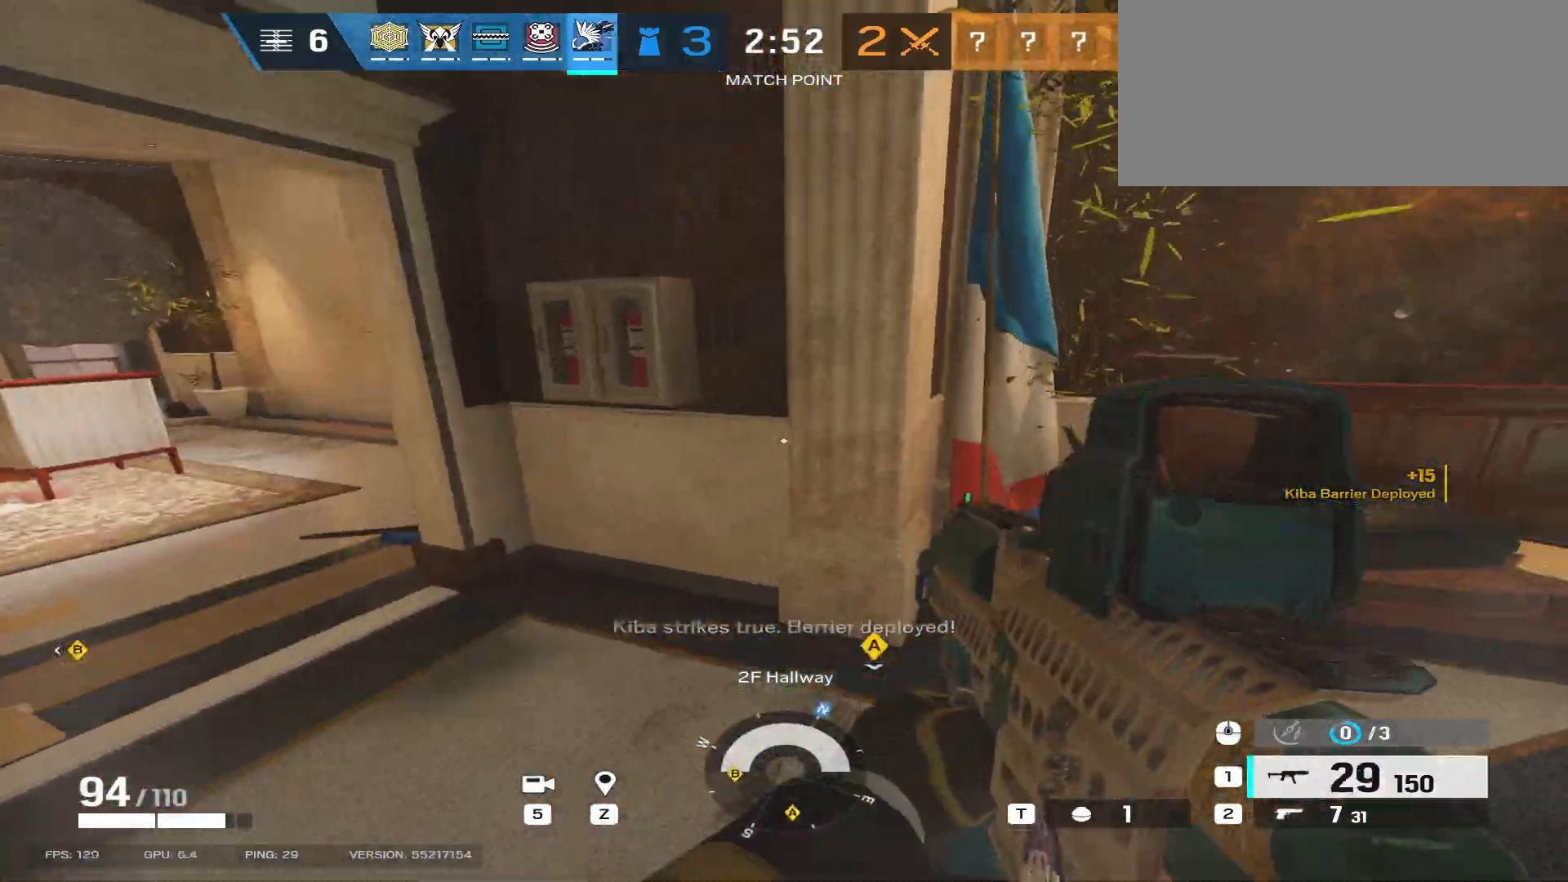
{"keys": ["q"], "mouse": ["mb5"], "events": [[100, "mouse_mb5", "down"], [183, "a", "down"], [200, "d", "up"], [250, "mouse_mb5", "up"], [350, "a", "up"], [367, "shift", "up"], [400, "e", "down"], [433, "w", "up"], [500, "e", "up"], [500, "mouse_mb5", "down"], [500, "q", "down"]]}
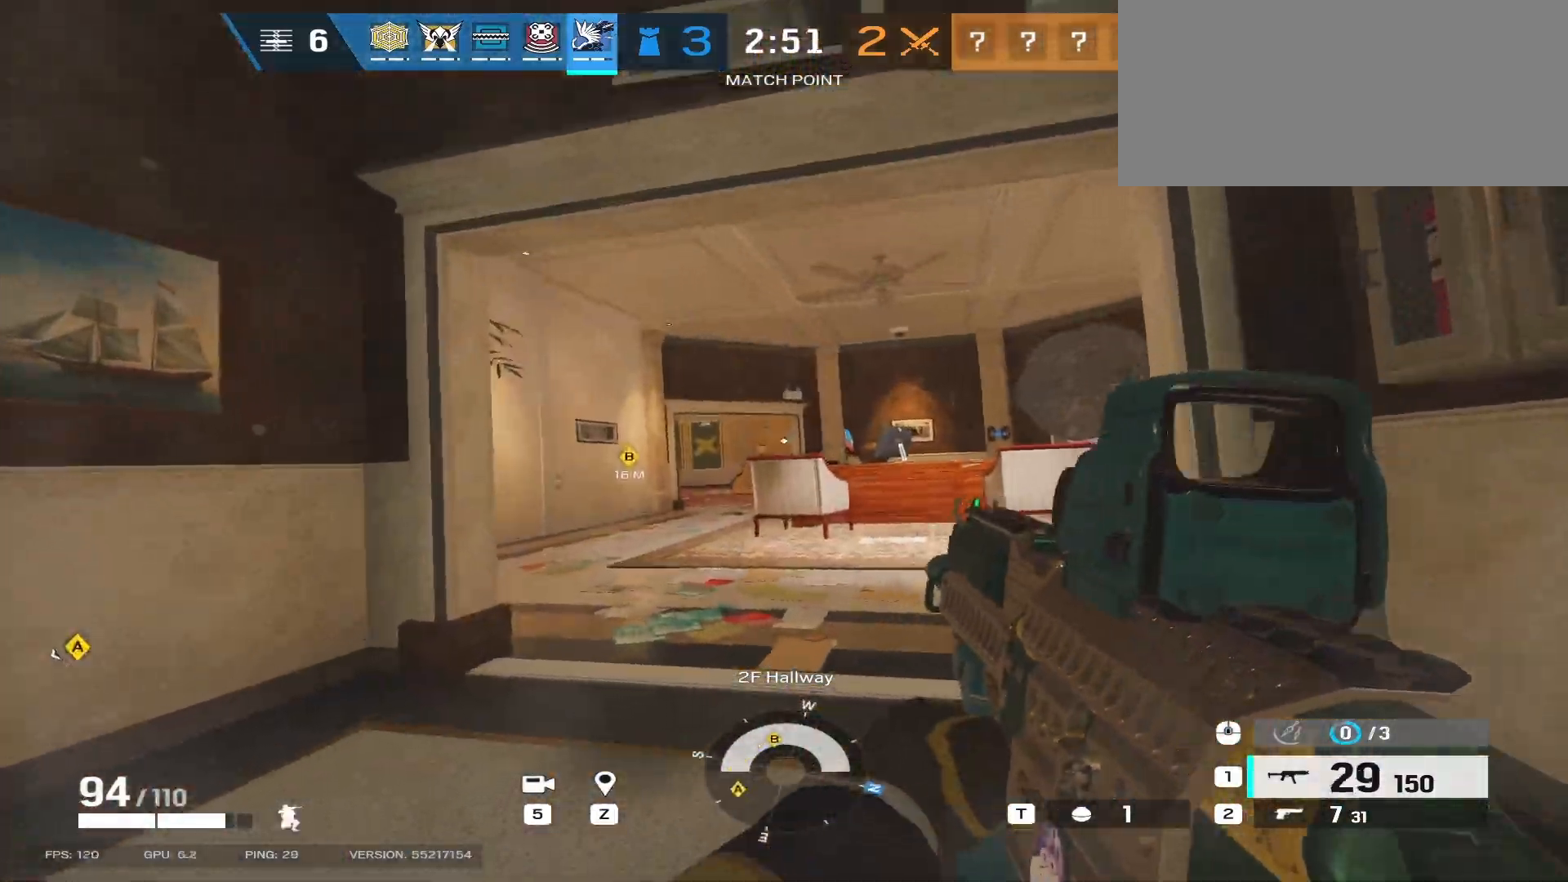
{"keys": ["a", "w"], "mouse": [], "events": [[100, "d", "down"], [133, "q", "up"], [217, "mouse_mb4", "down"], [233, "w", "down"], [267, "mouse_mb5", "up"], [400, "d", "up"], [417, "mouse_mb4", "up"], [467, "a", "down"]]}
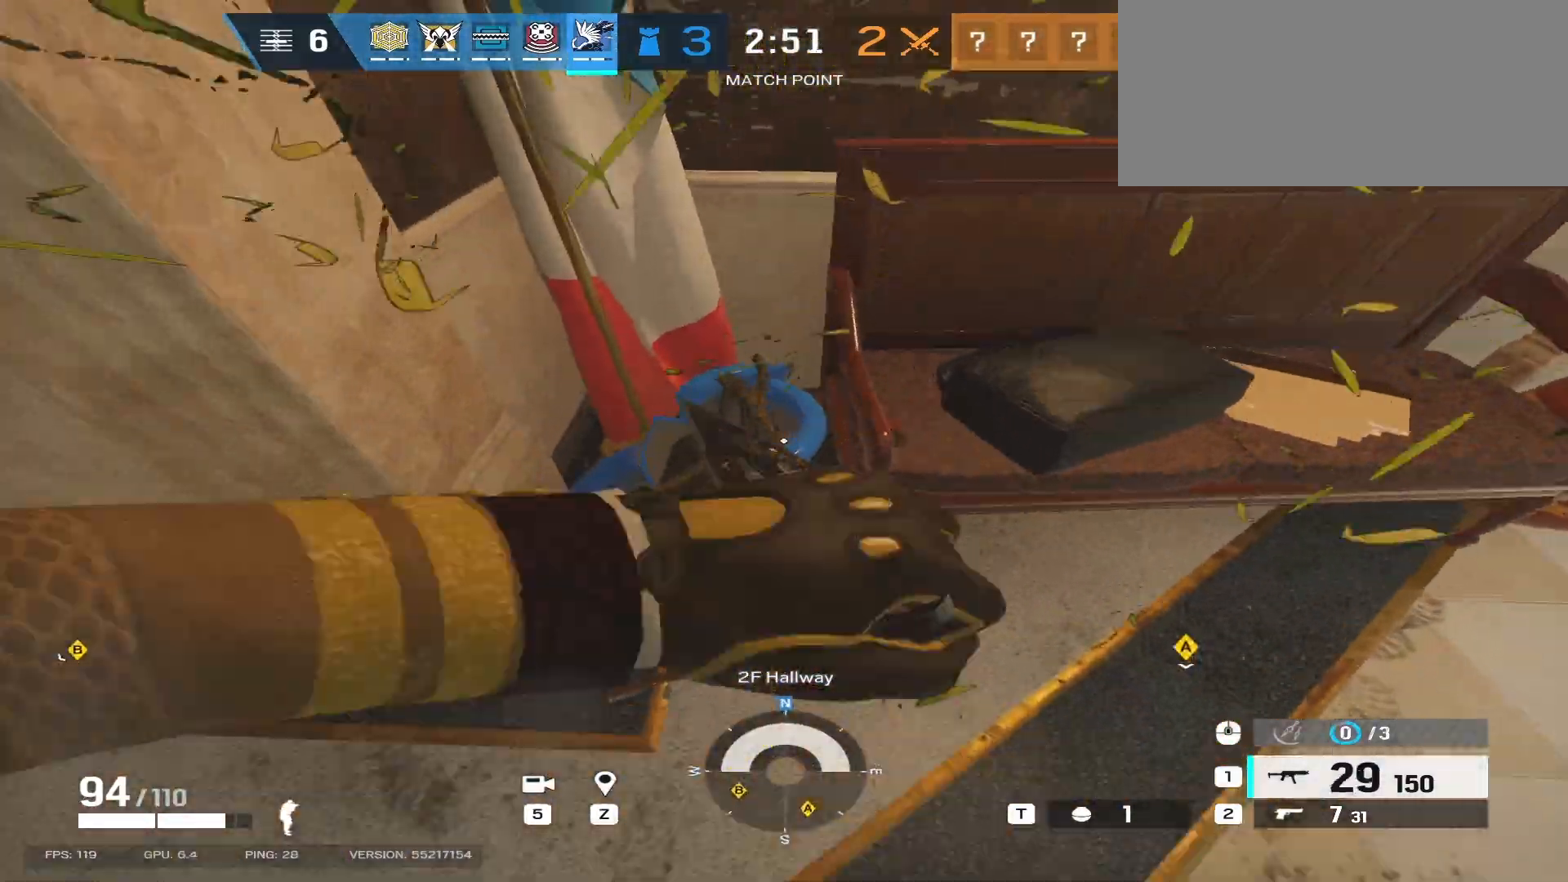
{"keys": ["shift", "w"], "mouse": [], "events": [[50, "w", "up"], [100, "mouse_mb5", "down"], [283, "mouse_mb5", "up"], [300, "w", "down"], [317, "shift", "down"], [383, "a", "up"]]}
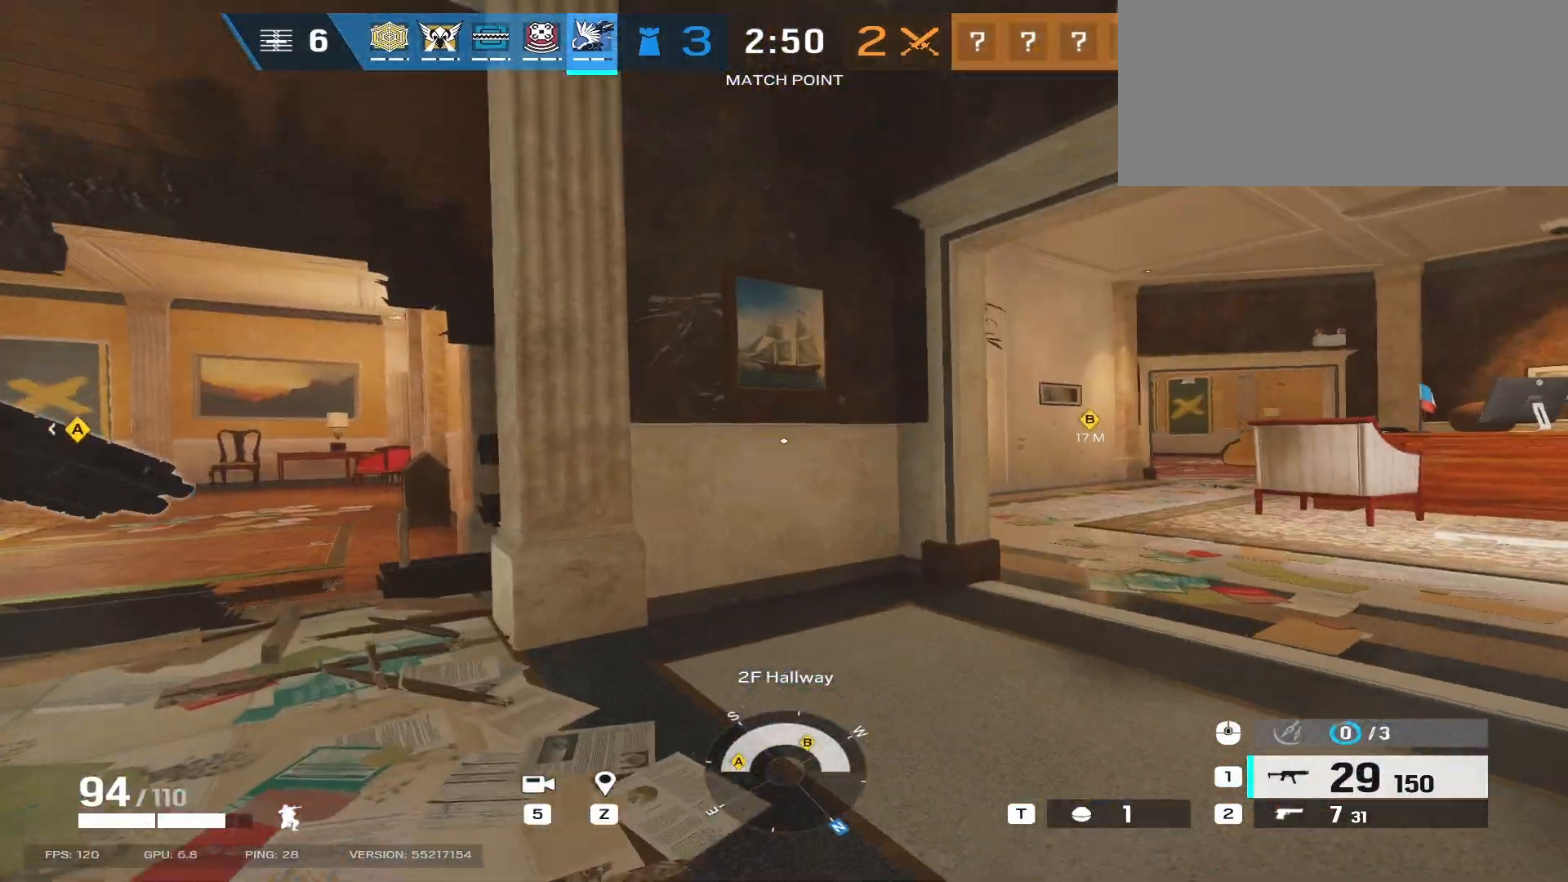
{"keys": ["shift", "w"], "mouse": [], "events": [[67, "shift", "up"], [117, "q", "down"], [250, "e", "down"], [250, "q", "up"], [317, "q", "down"], [367, "e", "up"], [450, "q", "up"], [467, "shift", "down"]]}
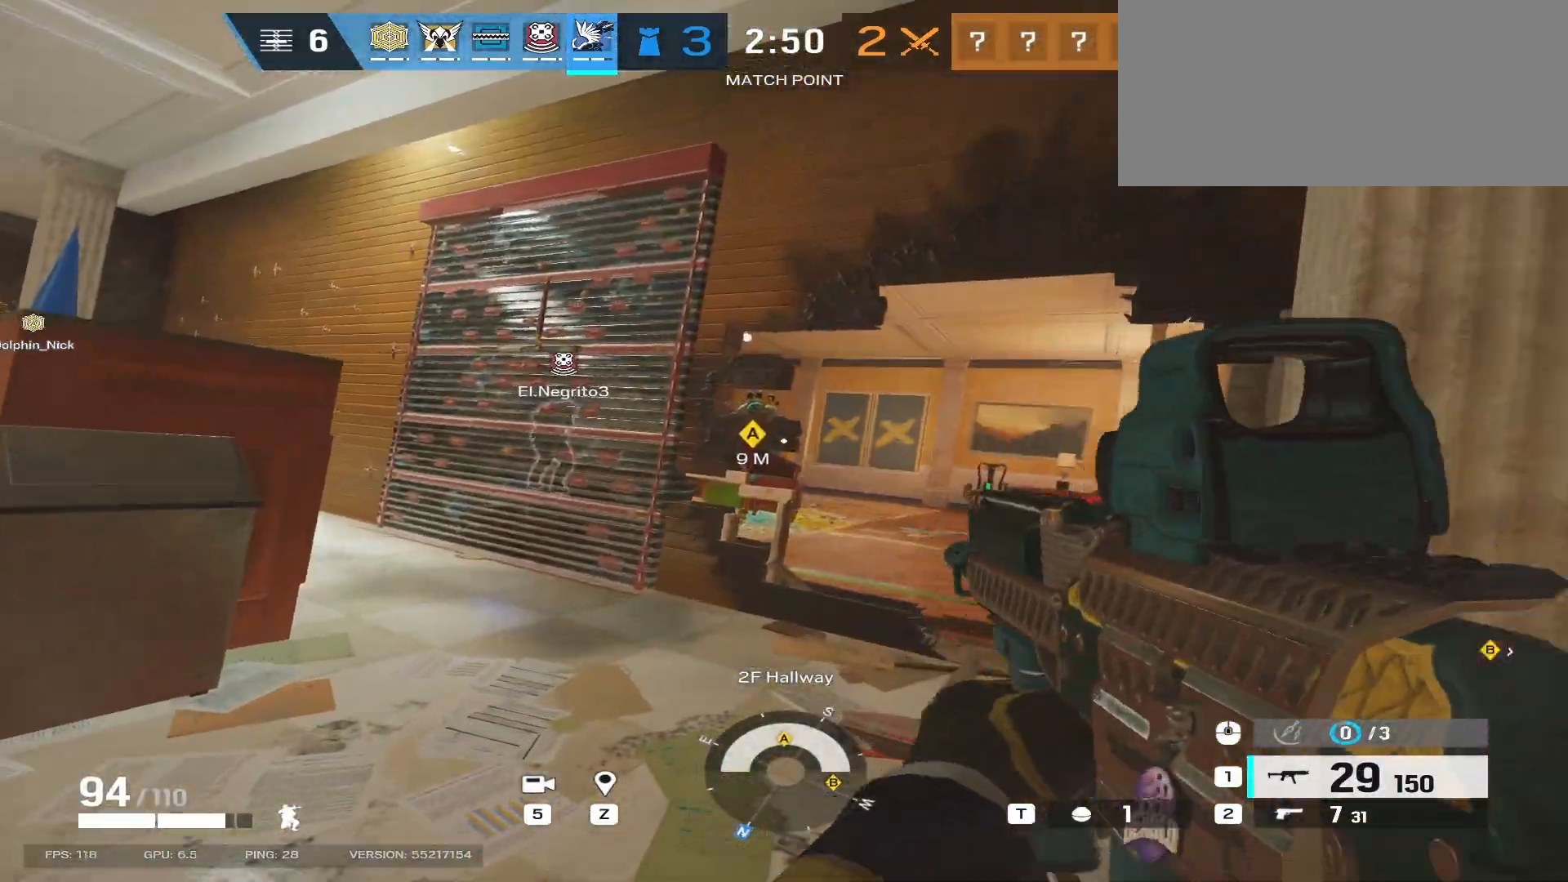
{"keys": ["shift", "w"], "mouse": ["mb5"], "events": [[100, "a", "down"], [267, "a", "up"], [467, "mouse_mb5", "down"]]}
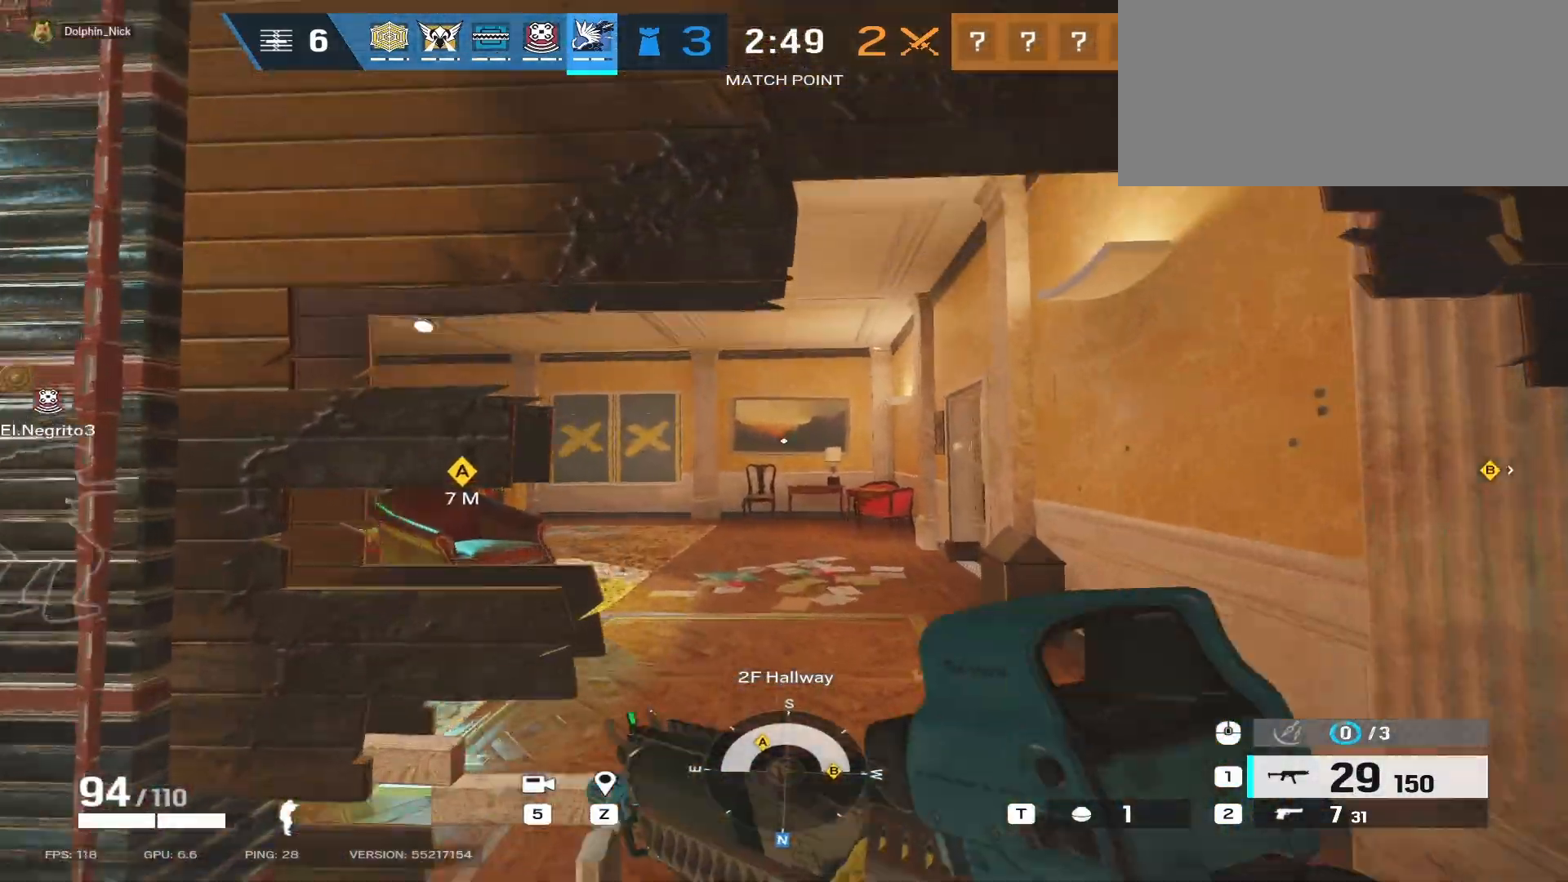
{"keys": ["q", "w"], "mouse": ["left", "right"], "events": [[33, "shift", "up"], [83, "e", "down"], [100, "mouse_mb5", "up"], [150, "mouse_right", "down"], [183, "e", "up"], [200, "q", "down"], [317, "q", "up"], [333, "e", "down"], [450, "e", "up"], [450, "q", "down"], [467, "mouse_left", "down"]]}
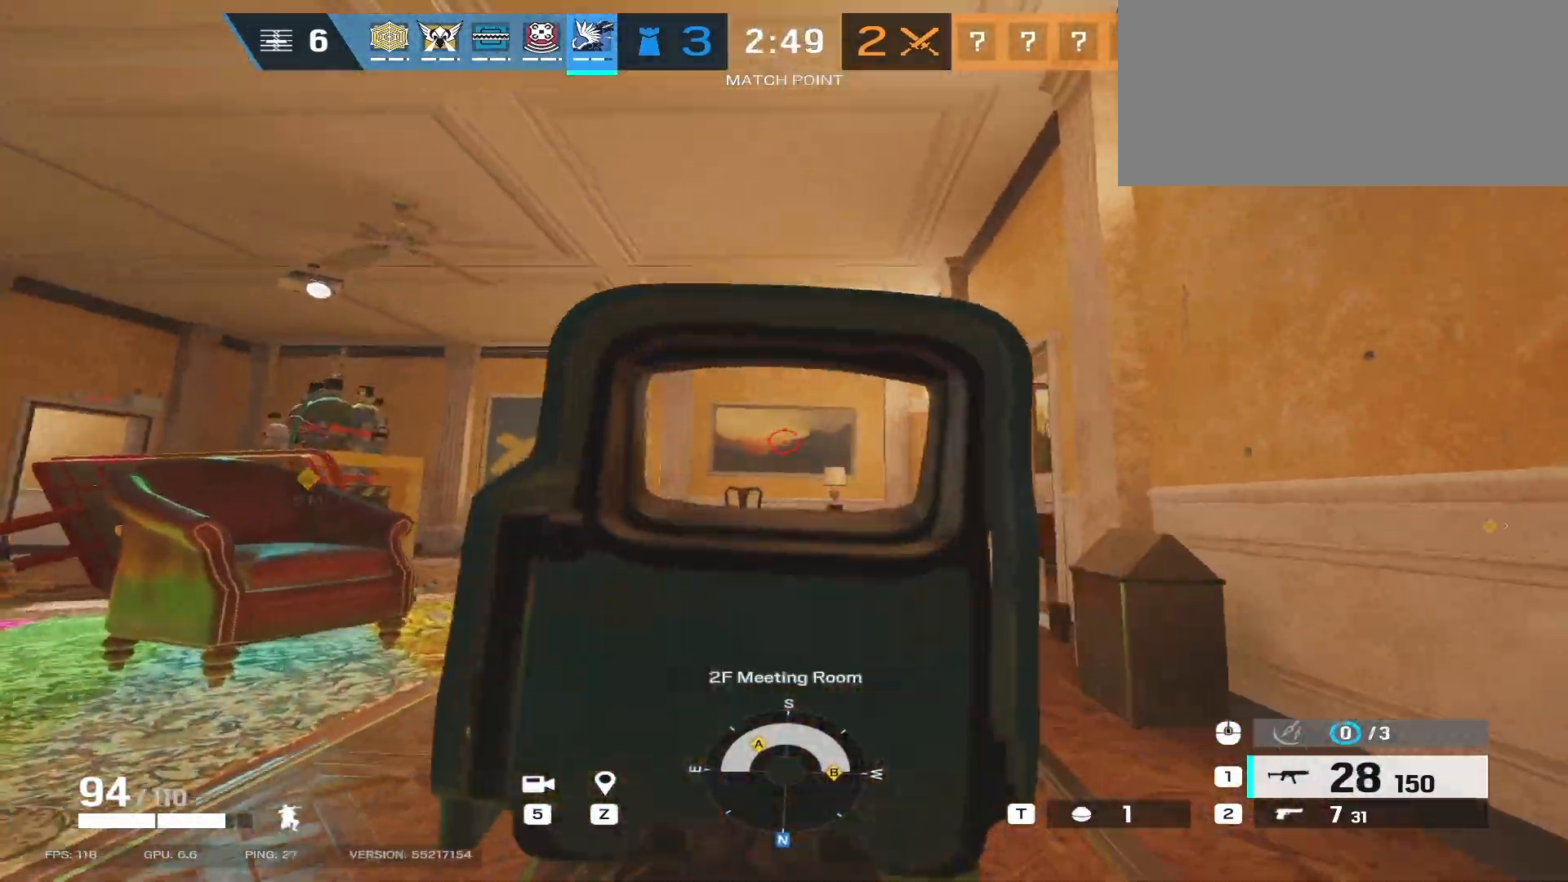
{"keys": ["e"], "mouse": ["right"], "events": [[33, "mouse_left", "up"], [50, "mouse_right", "up"], [50, "q", "up"], [83, "mouse_right", "down"], [317, "a", "down"], [333, "w", "up"], [417, "a", "up"], [467, "e", "down"]]}
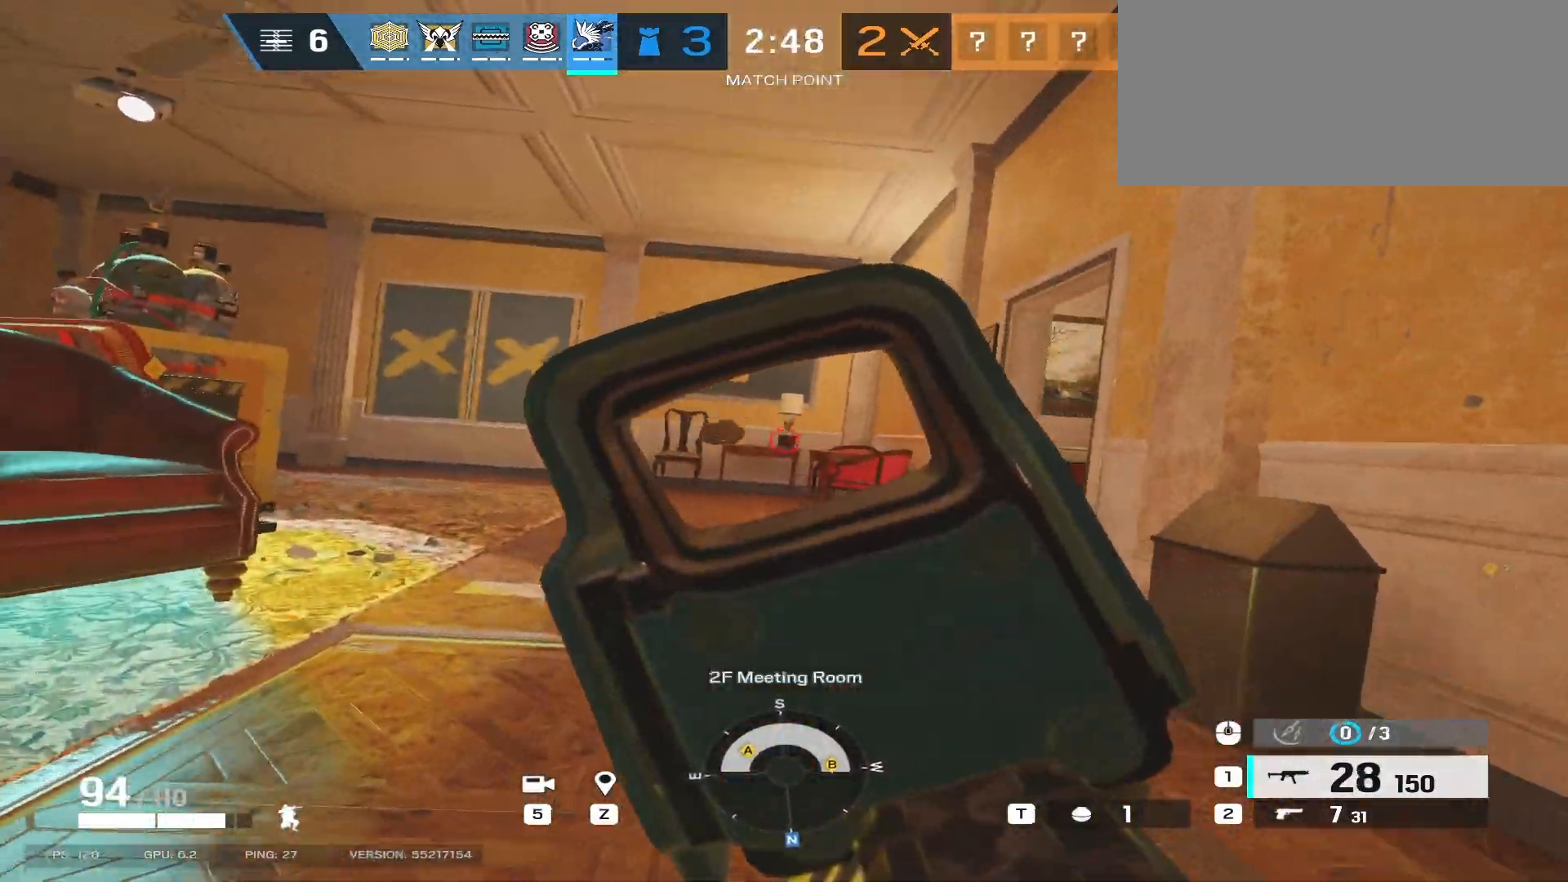
{"keys": [], "mouse": ["left", "right"], "events": [[33, "e", "up"], [317, "q", "down"], [417, "q", "up"], [433, "e", "down"], [467, "mouse_left", "down"], [500, "e", "up"]]}
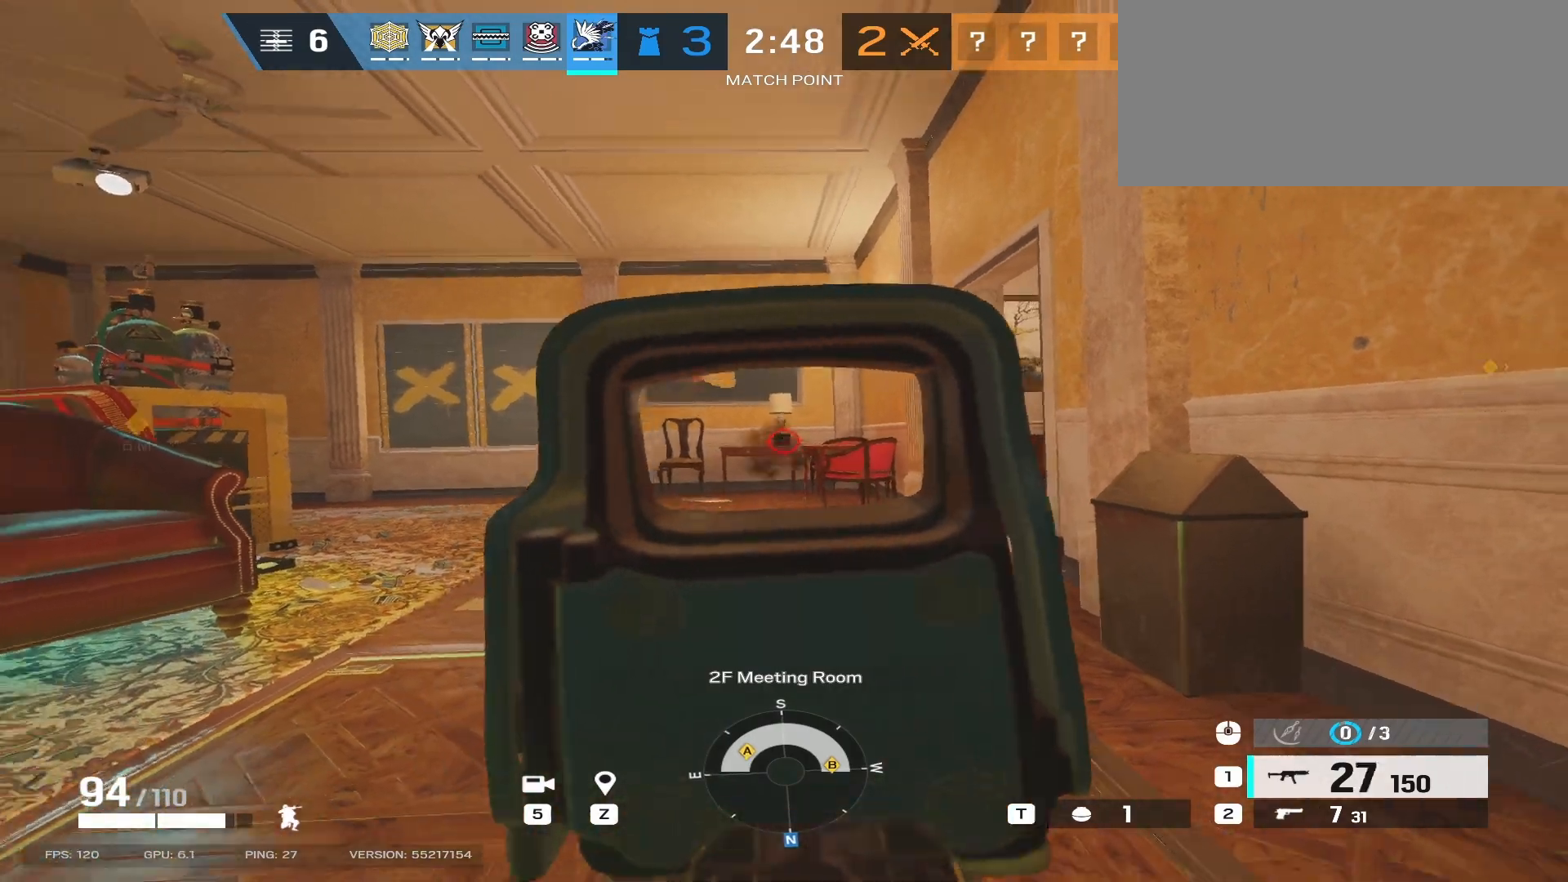
{"keys": [], "mouse": ["right"], "events": [[50, "mouse_left", "up"], [300, "mouse_left", "down"], [400, "mouse_left", "up"], [417, "e", "down"], [483, "e", "up"]]}
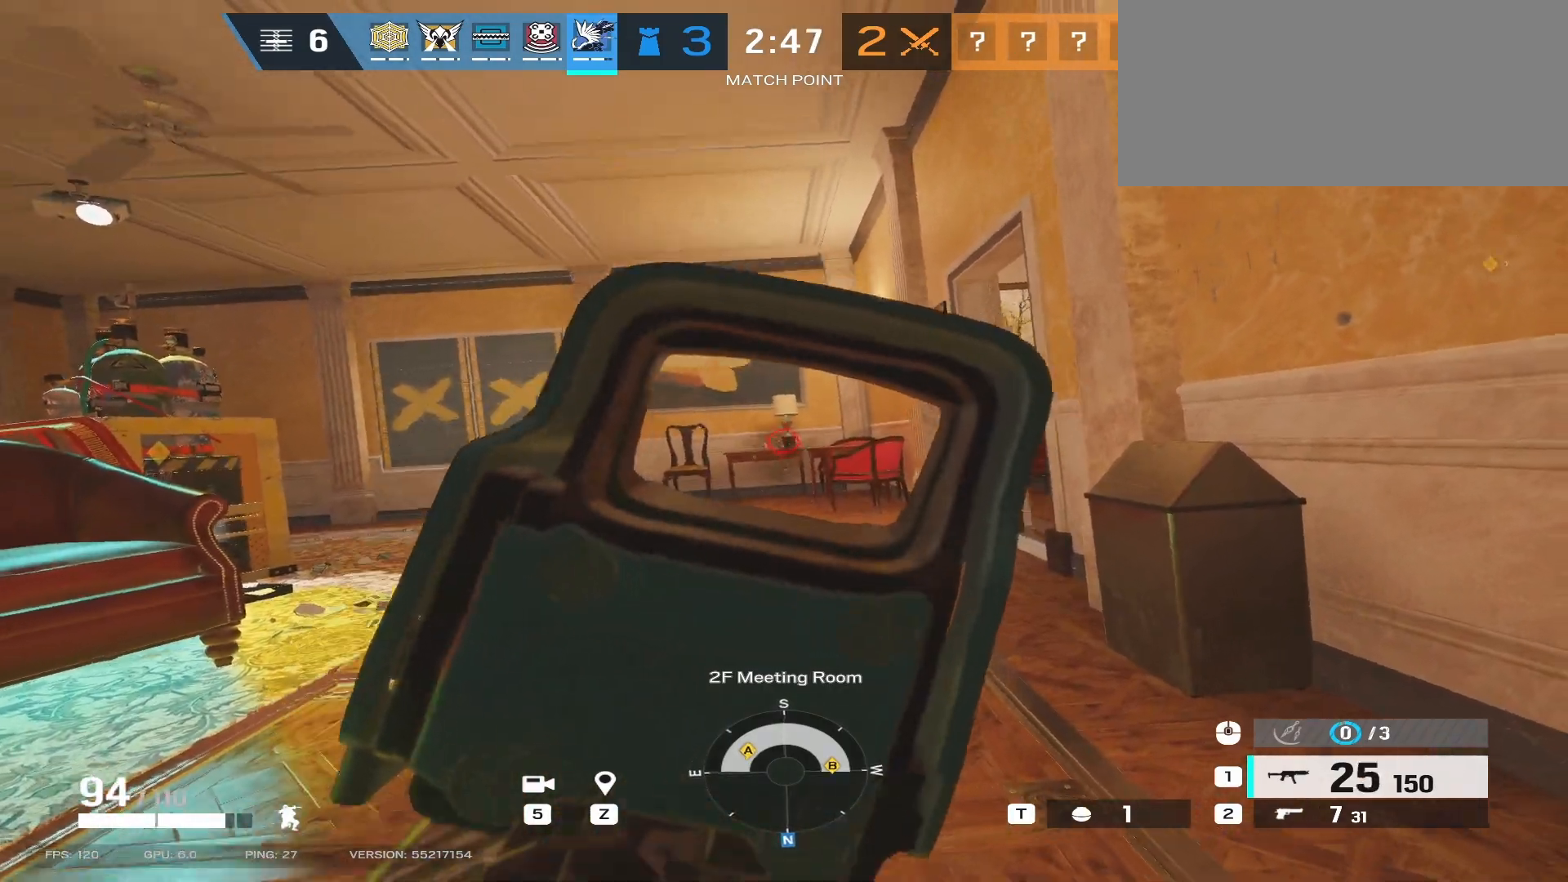
{"keys": ["tab", "w"], "mouse": [], "events": [[133, "mouse_right", "up"], [250, "w", "down"], [300, "r", "down"], [383, "mouse_mb5", "down"], [400, "r", "up"], [450, "tab", "down"], [483, "mouse_mb5", "up"]]}
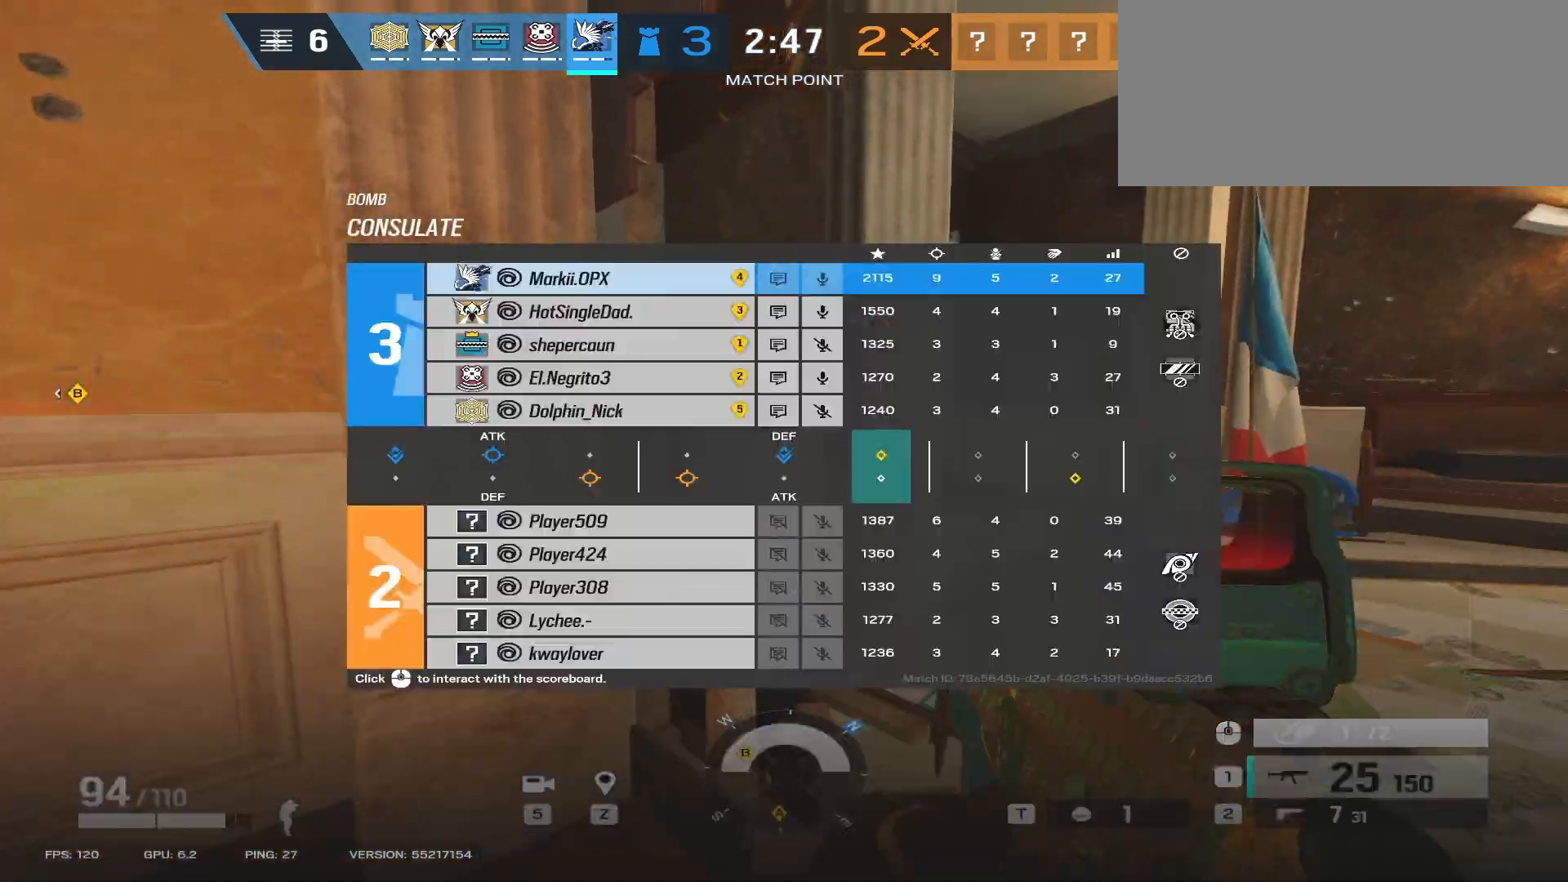
{"keys": ["d"], "mouse": [], "events": [[133, "mouse_mb5", "down"], [233, "d", "down"], [267, "mouse_mb5", "up"], [417, "w", "up"], [467, "tab", "up"]]}
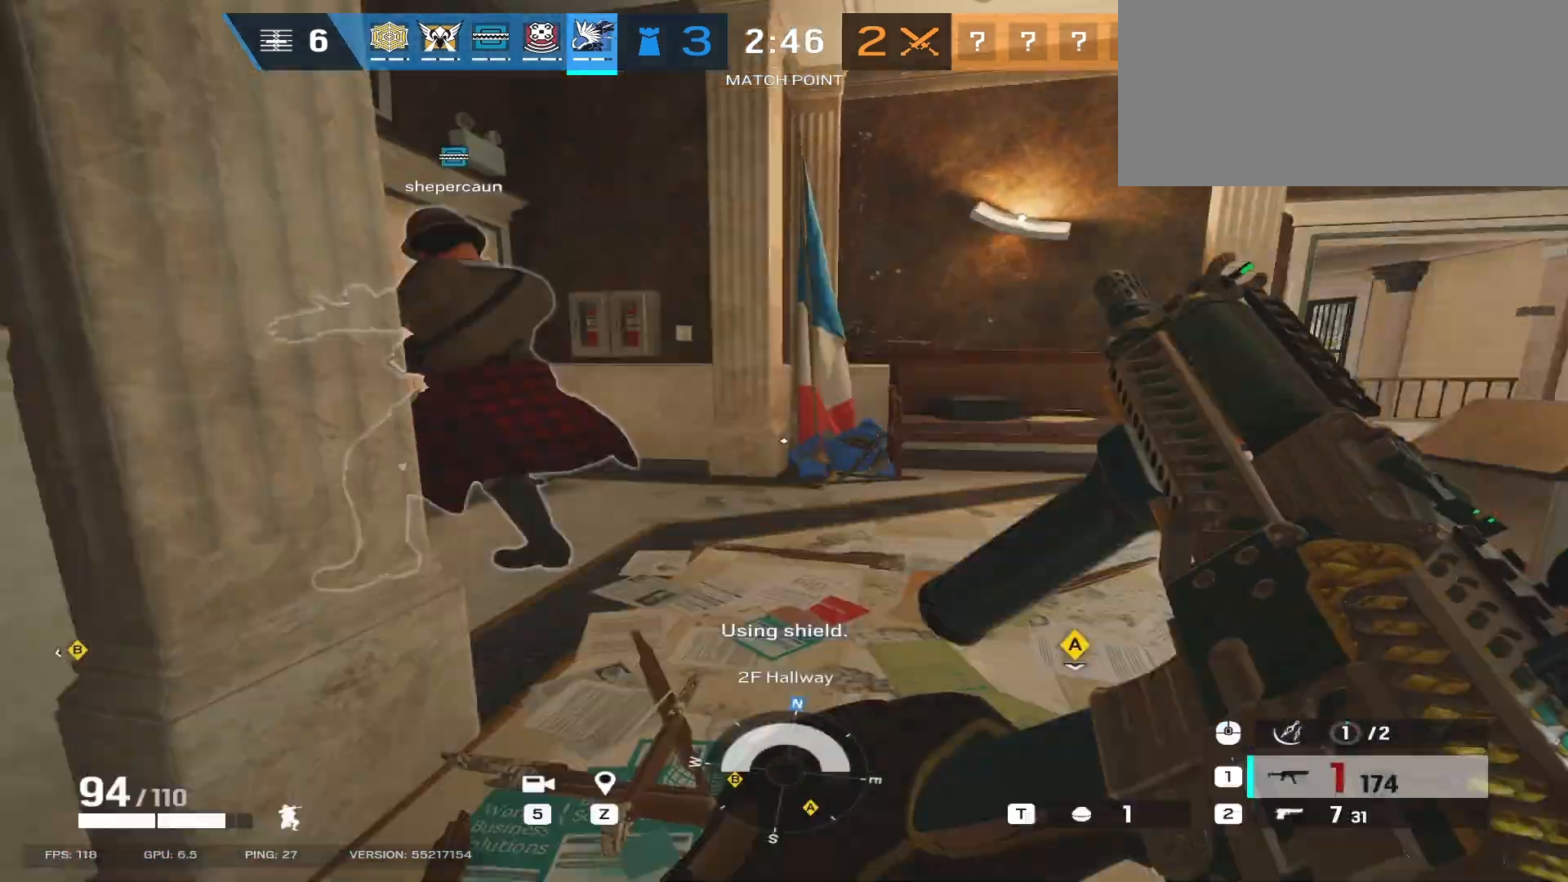
{"keys": ["d"], "mouse": [], "events": []}